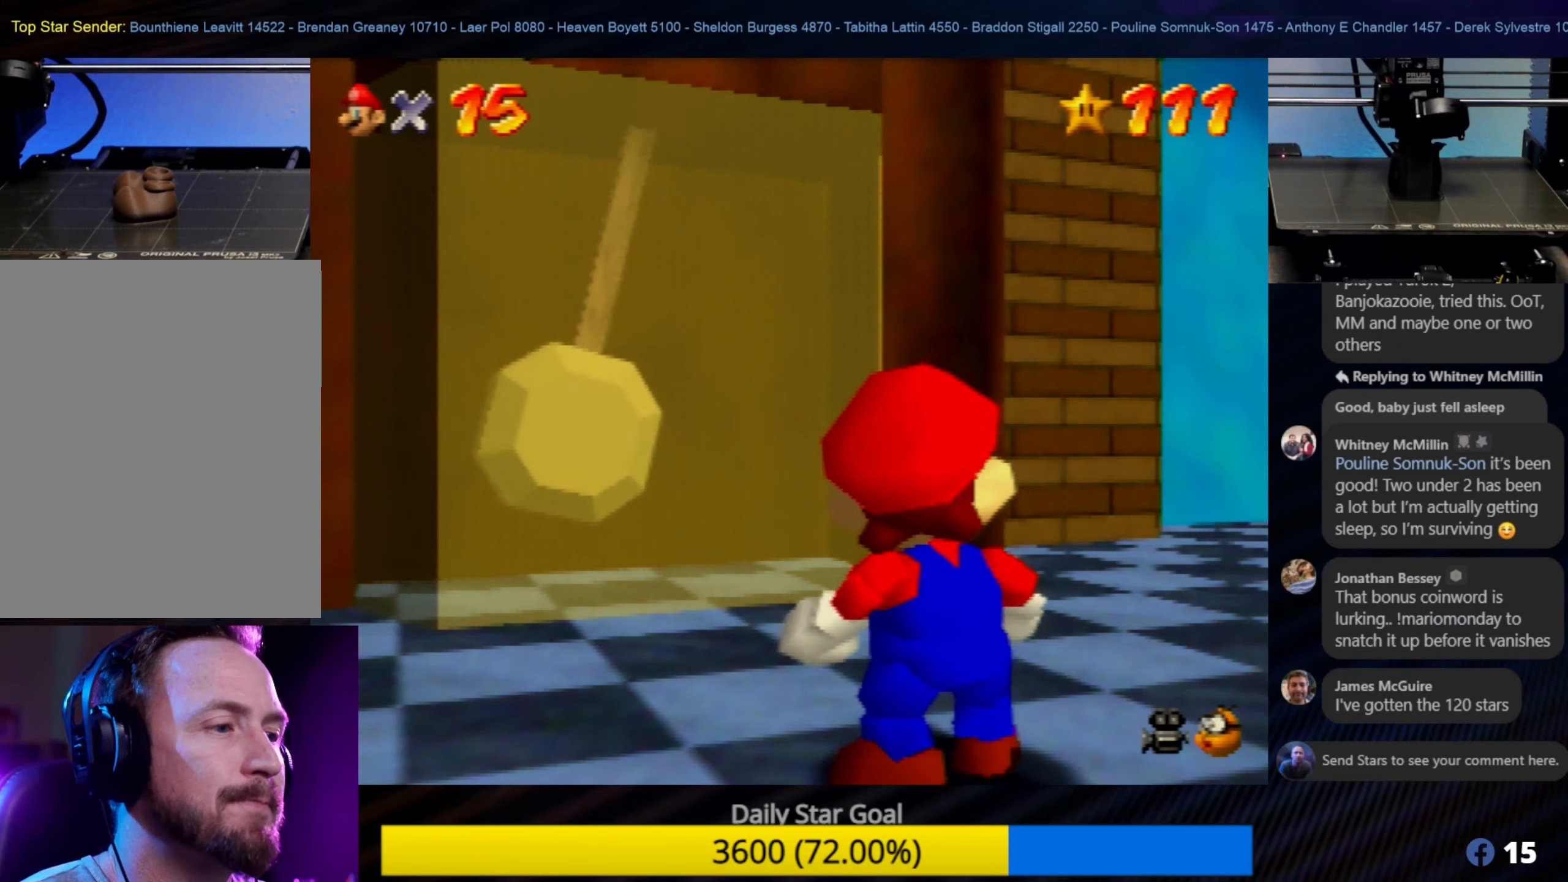
Gameplay with a controller (Nintendo layout); each line is a JSON object with the inputs held at the frame after it. "events" lists button and stick changes between this image and that frame as [ms after this image, input, new state], when the widget could be followed in between. Not read: L1 L3 R3.
{"buttons": ["START"], "left_stick": "center", "events": [[367, "START", "down"]]}
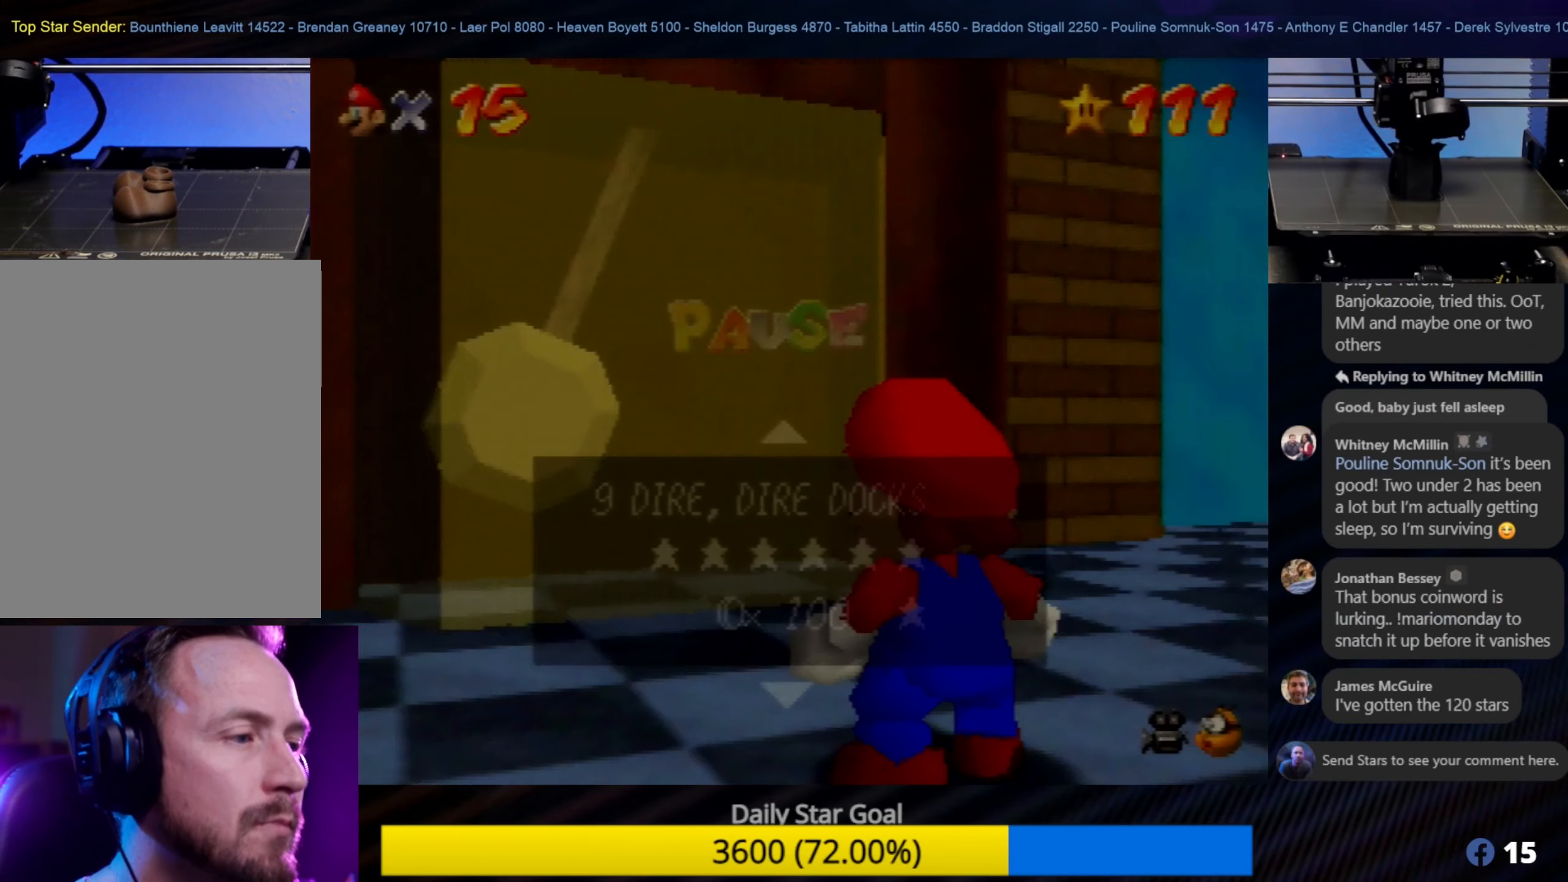
{"buttons": [], "left_stick": "center", "events": [[34, "START", "up"]]}
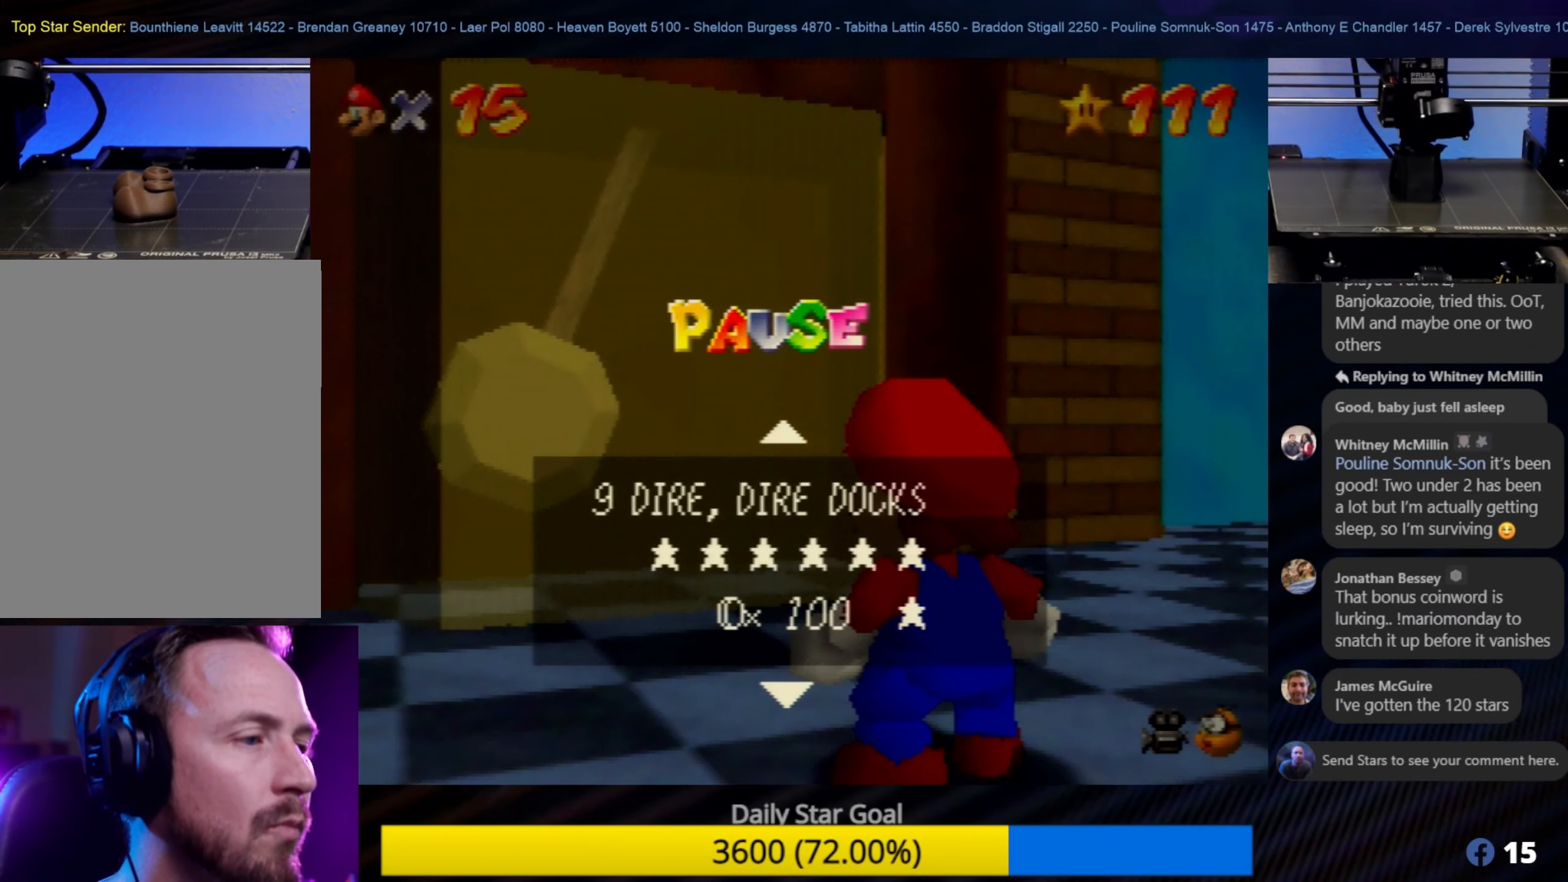
{"buttons": [], "left_stick": "center", "events": [[50, "START", "down"], [250, "START", "up"]]}
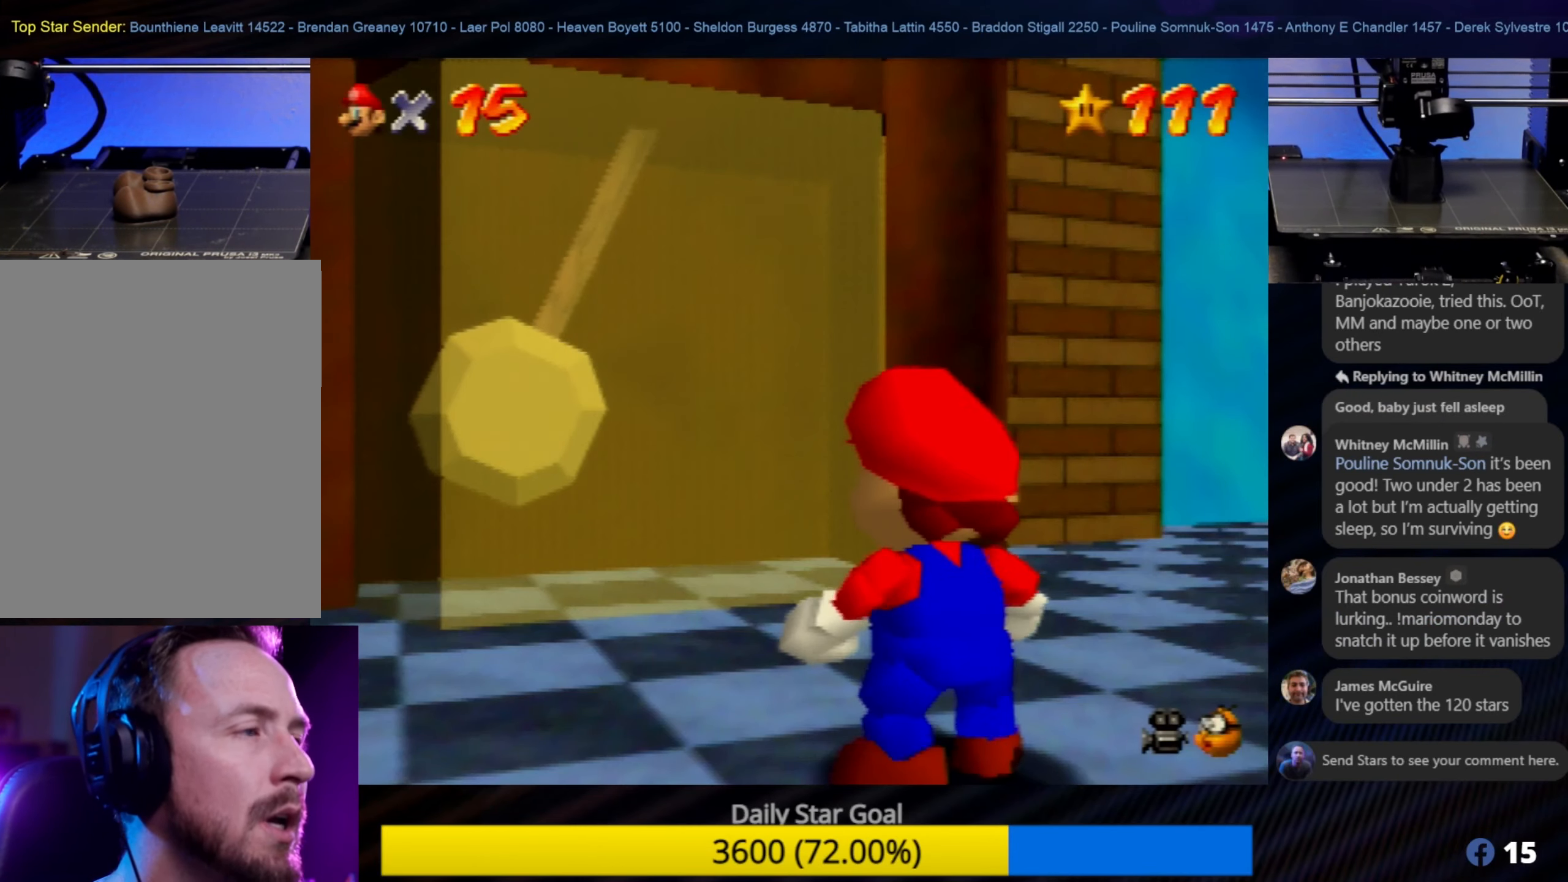
{"buttons": [], "left_stick": "up-right", "events": [[50, "left_stick", "up"], [100, "left_stick", "up-right"]]}
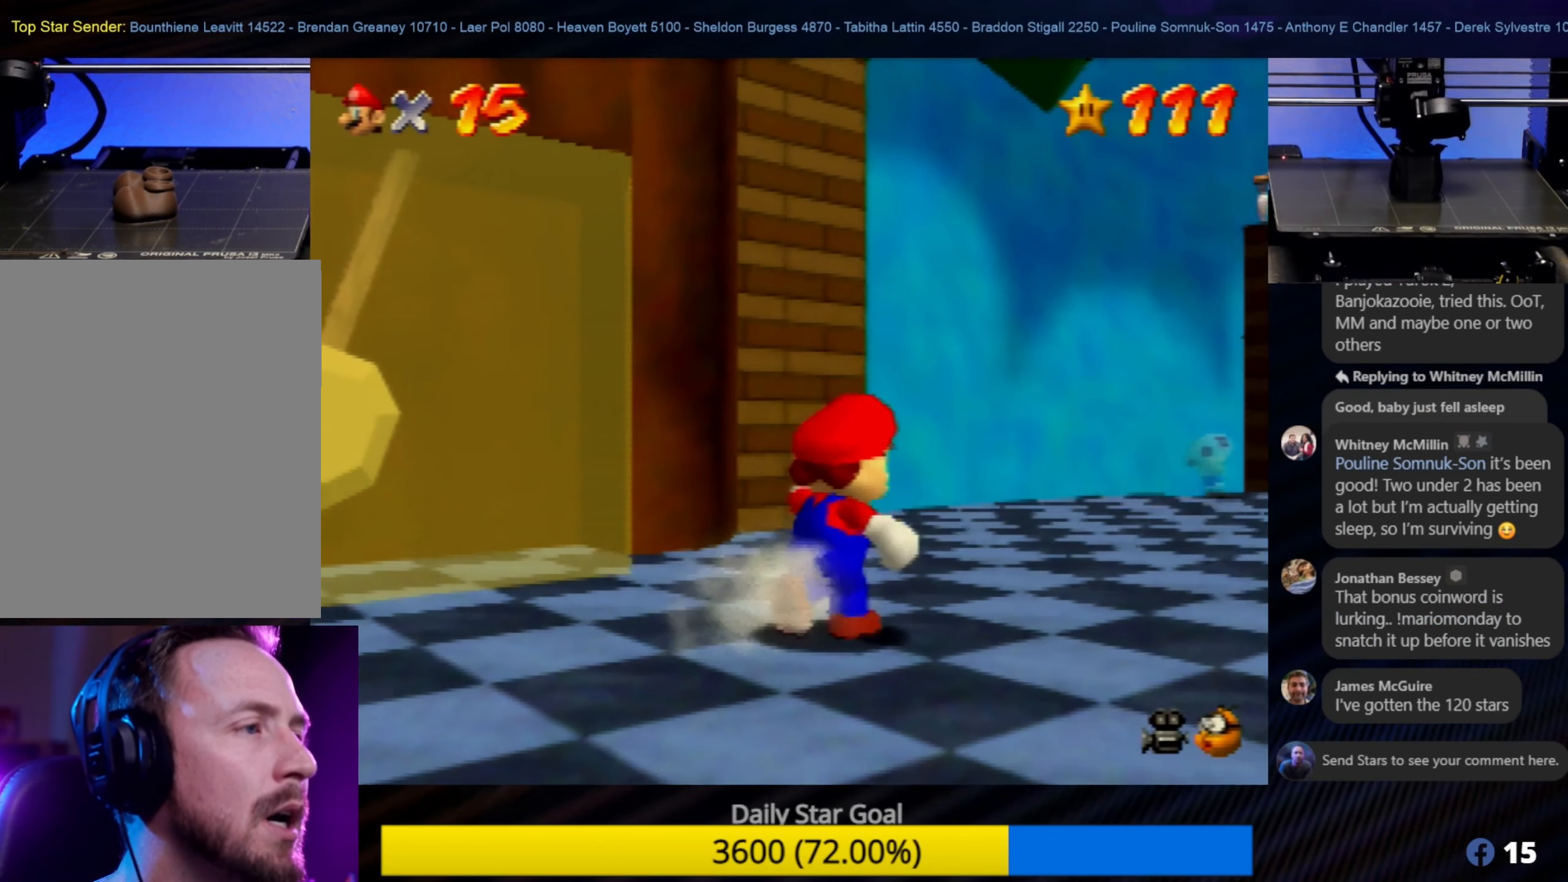
{"buttons": [], "left_stick": "up-right", "events": [[100, "left_stick", "up"], [284, "left_stick", "up-right"]]}
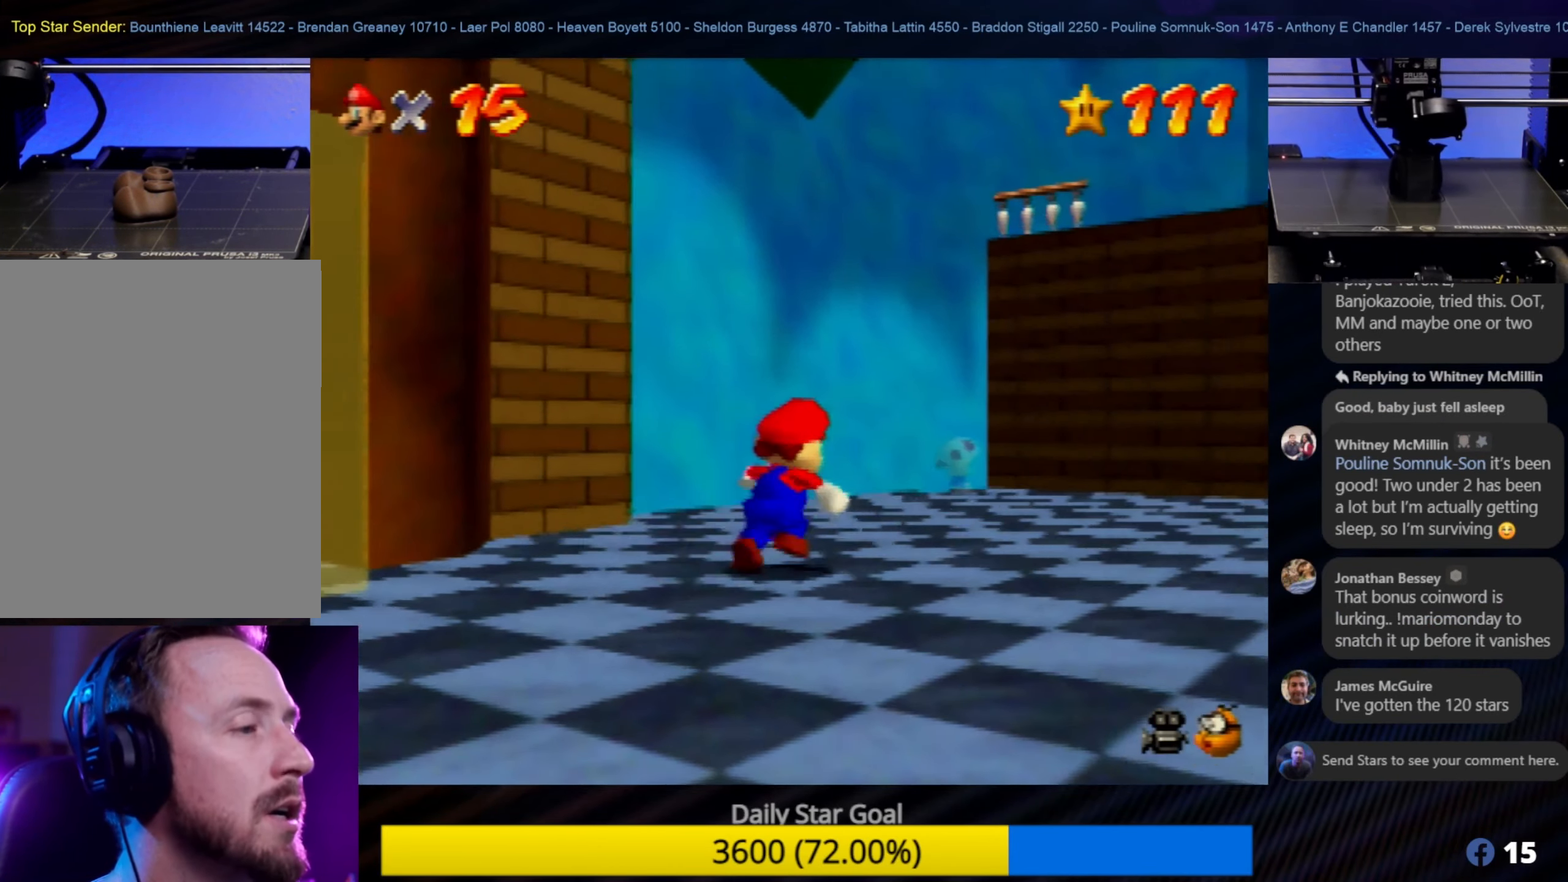
{"buttons": [], "left_stick": "up-right", "events": []}
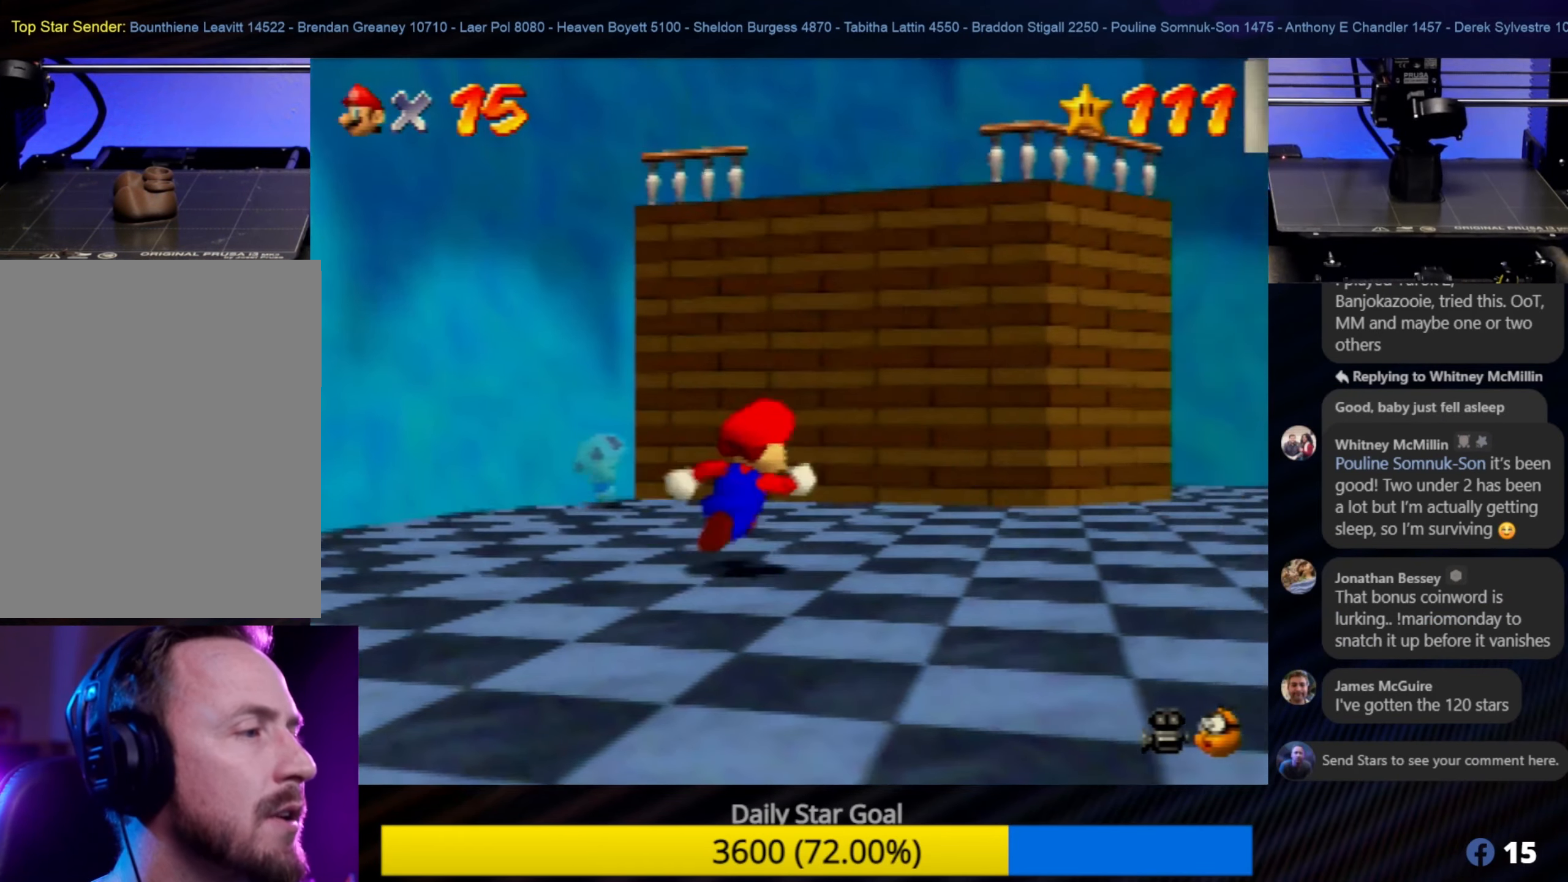
{"buttons": [], "left_stick": "right", "events": [[17, "left_stick", "up"], [334, "left_stick", "up-right"], [484, "left_stick", "right"]]}
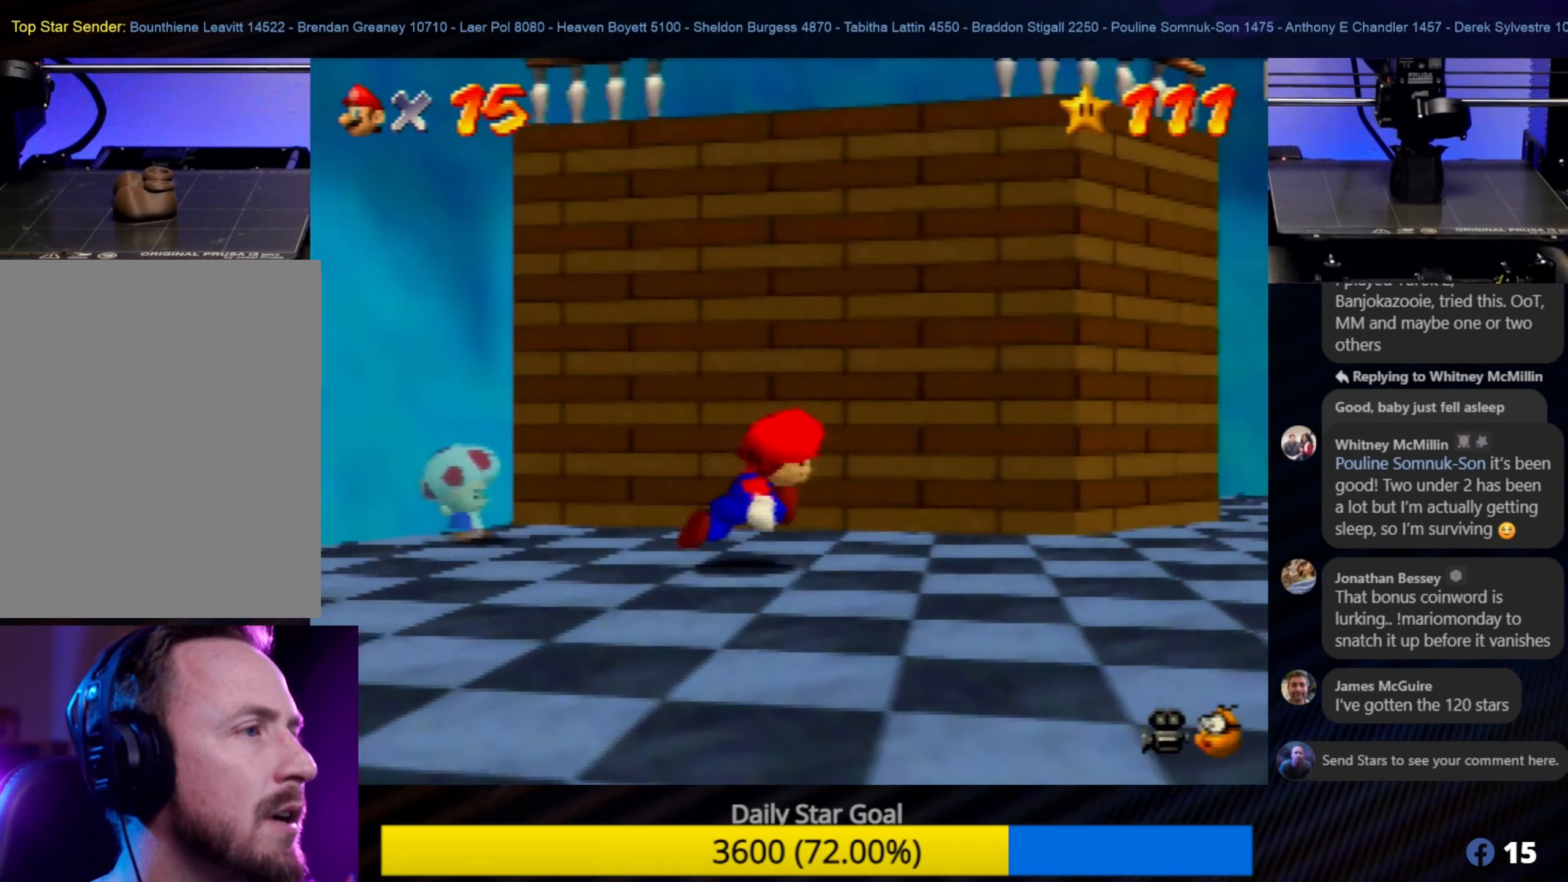
{"buttons": [], "left_stick": "down-right", "events": [[84, "left_stick", "down-right"]]}
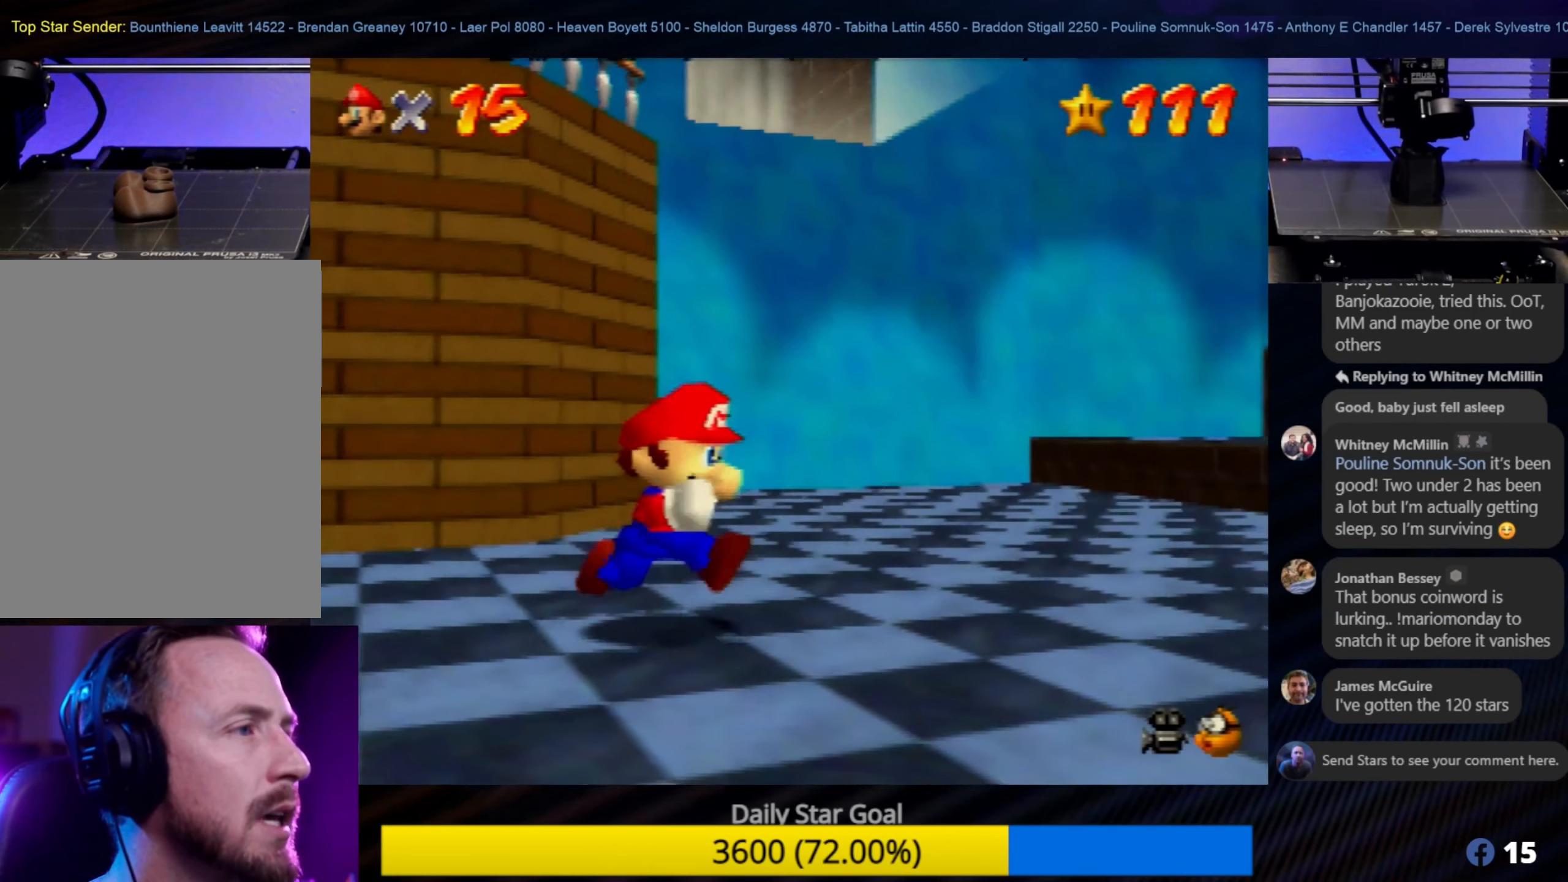
{"buttons": [], "left_stick": "up-right", "events": [[416, "left_stick", "up-right"]]}
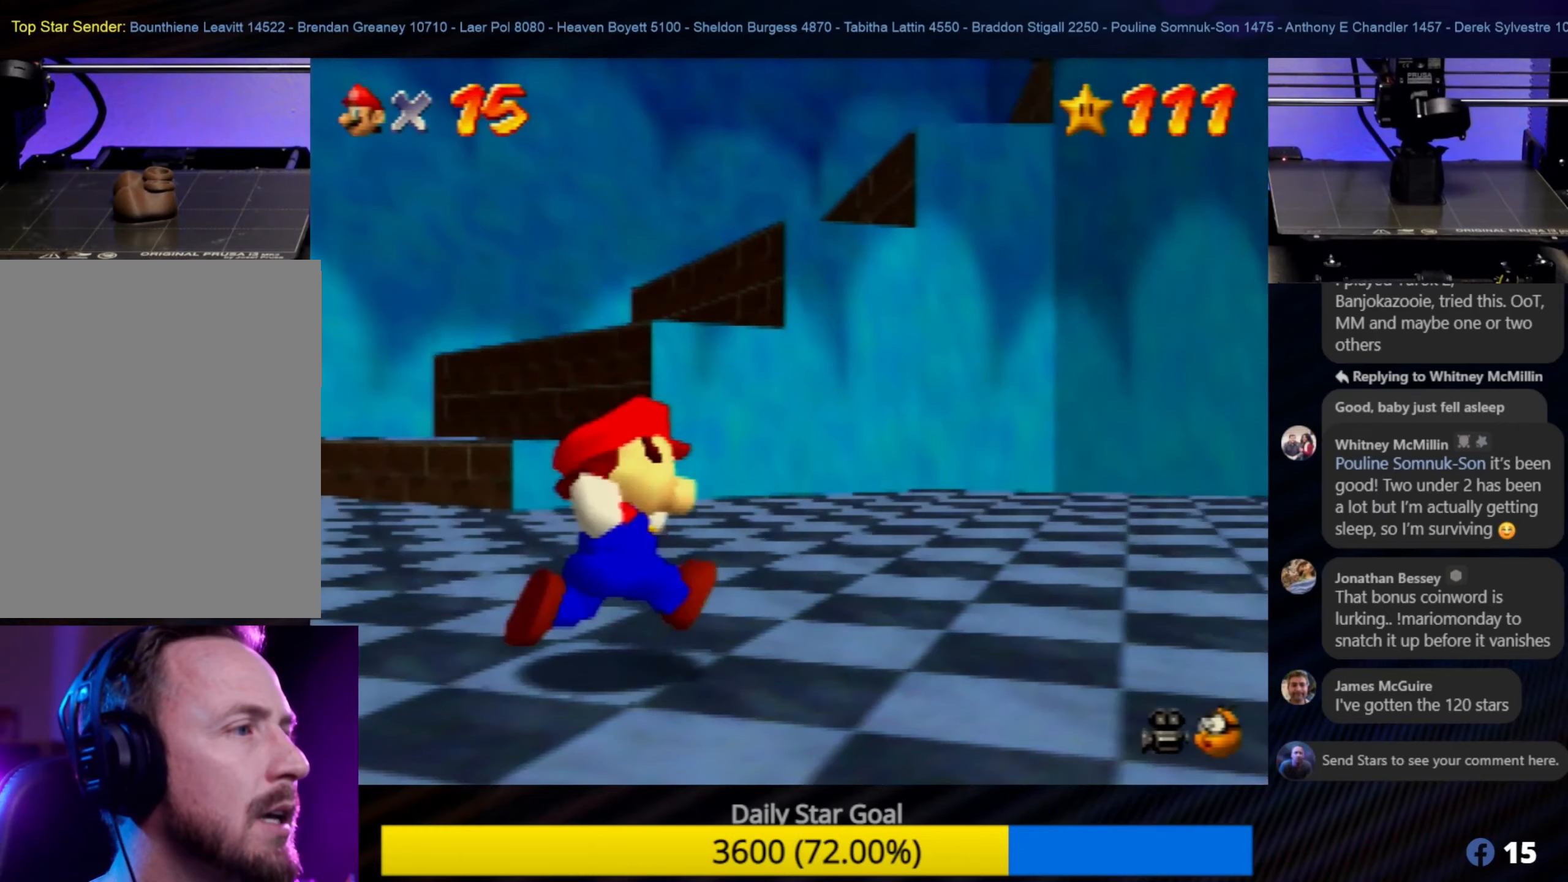
{"buttons": [], "left_stick": "up-right", "events": []}
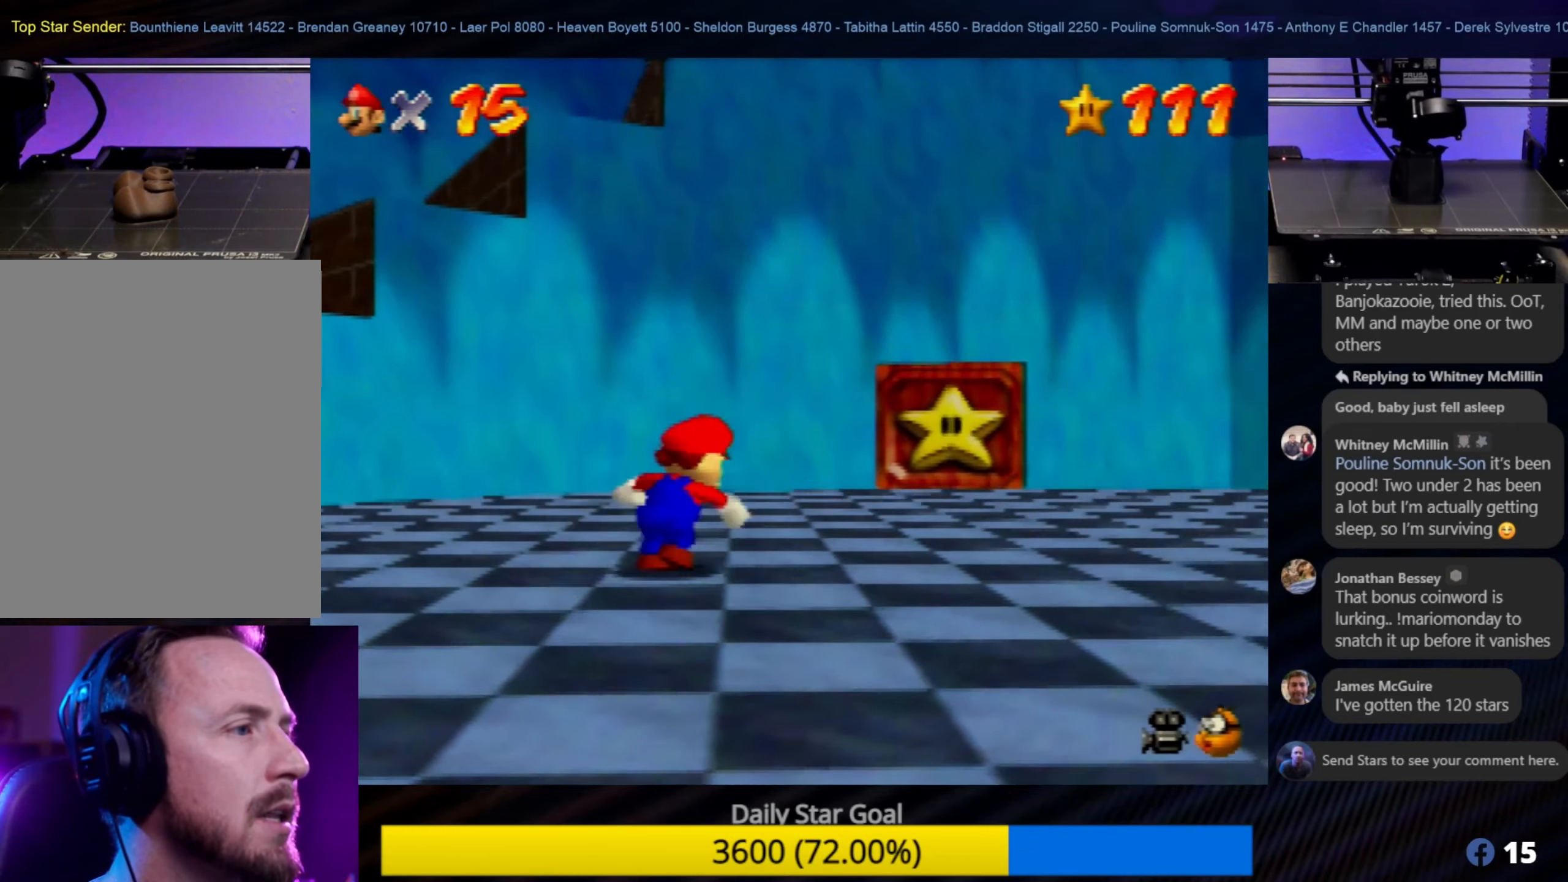
{"buttons": [], "left_stick": "down-left", "events": [[250, "left_stick", "up-left"], [450, "left_stick", "down-left"]]}
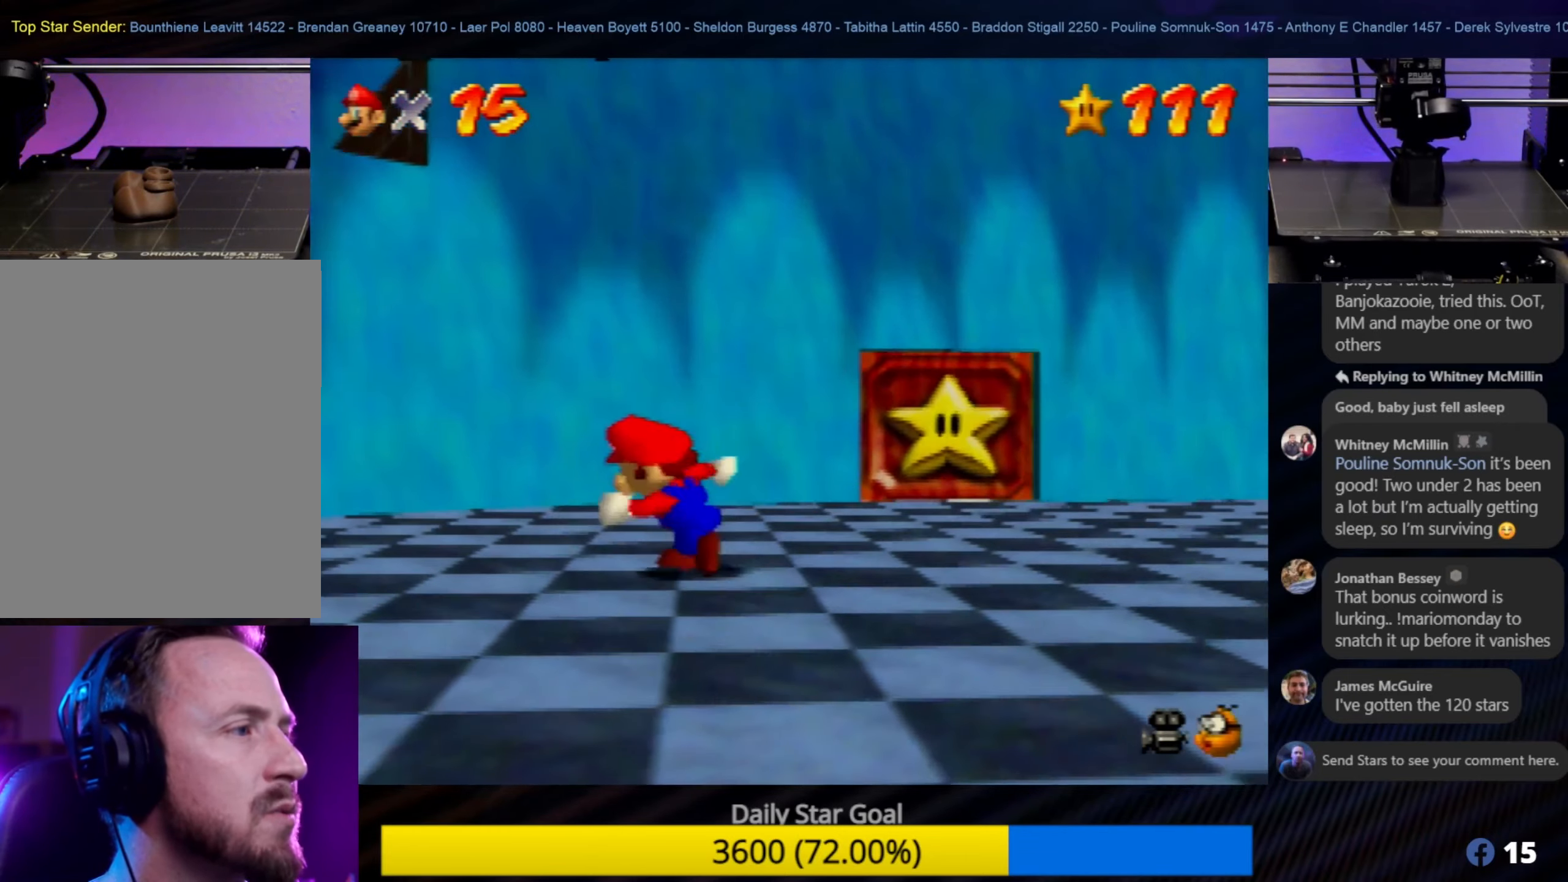
{"buttons": [], "left_stick": "up-left", "events": [[500, "left_stick", "up-left"]]}
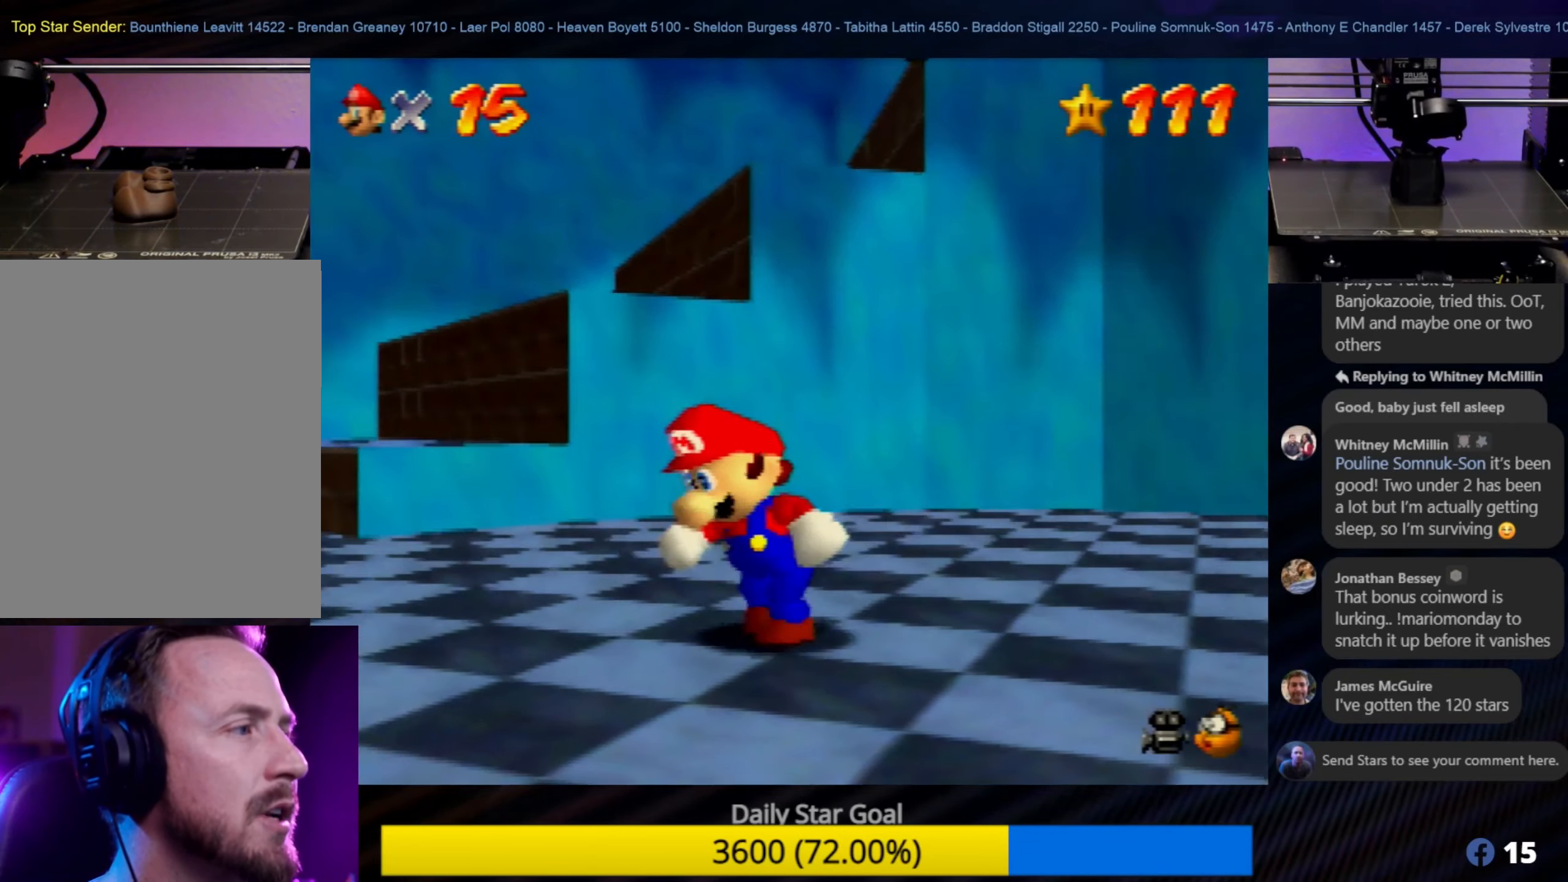
{"buttons": ["A"], "left_stick": "up-right", "events": [[183, "left_stick", "up-right"], [216, "A", "down"]]}
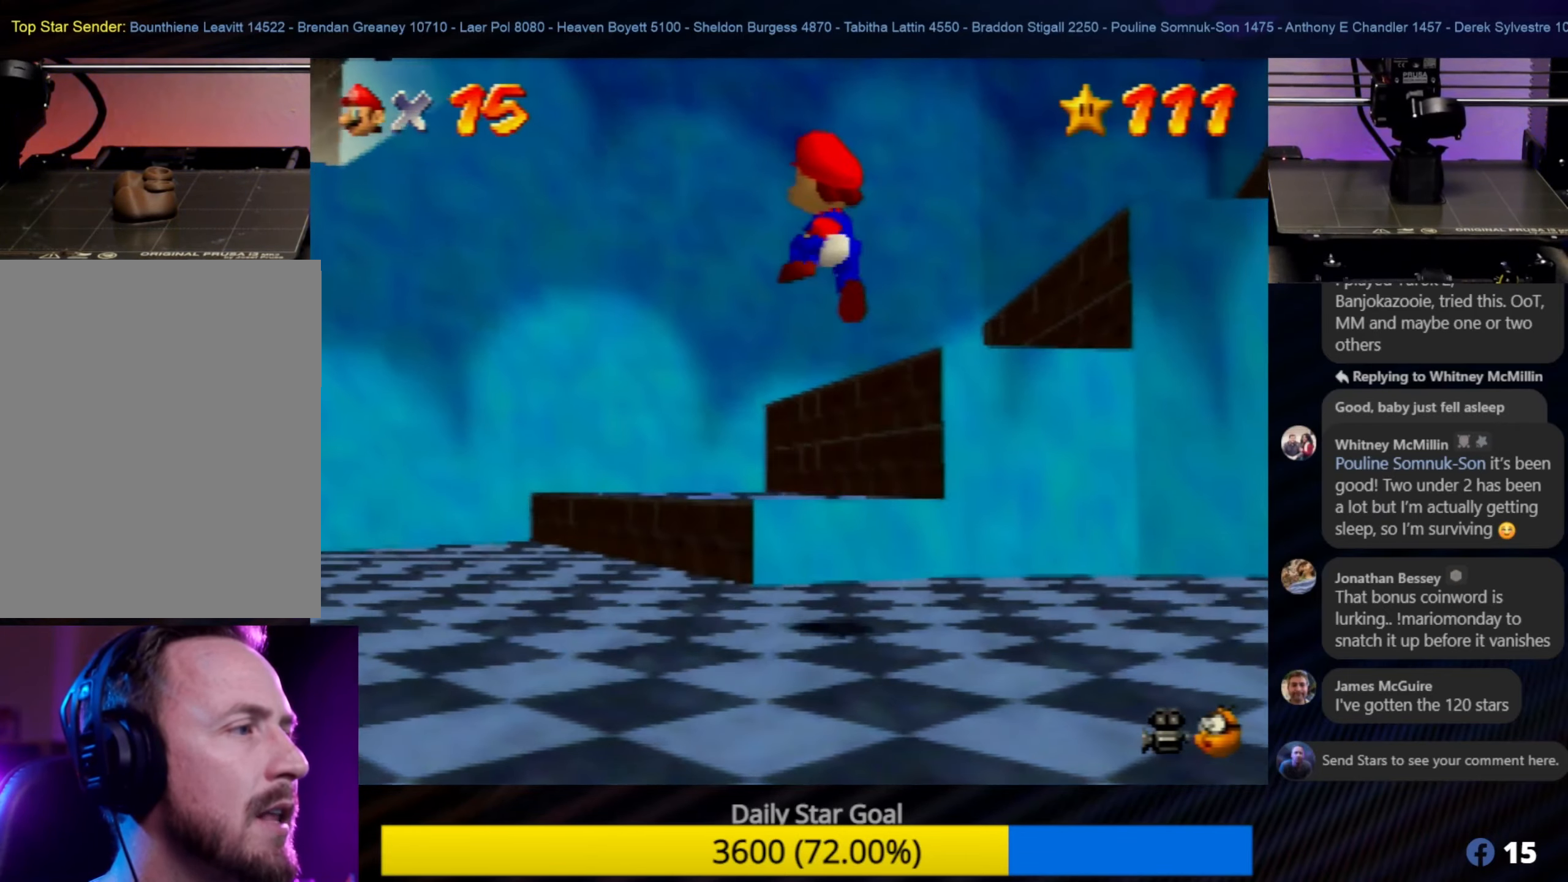
{"buttons": [], "left_stick": "down-right", "events": [[233, "A", "up"], [416, "left_stick", "down-right"]]}
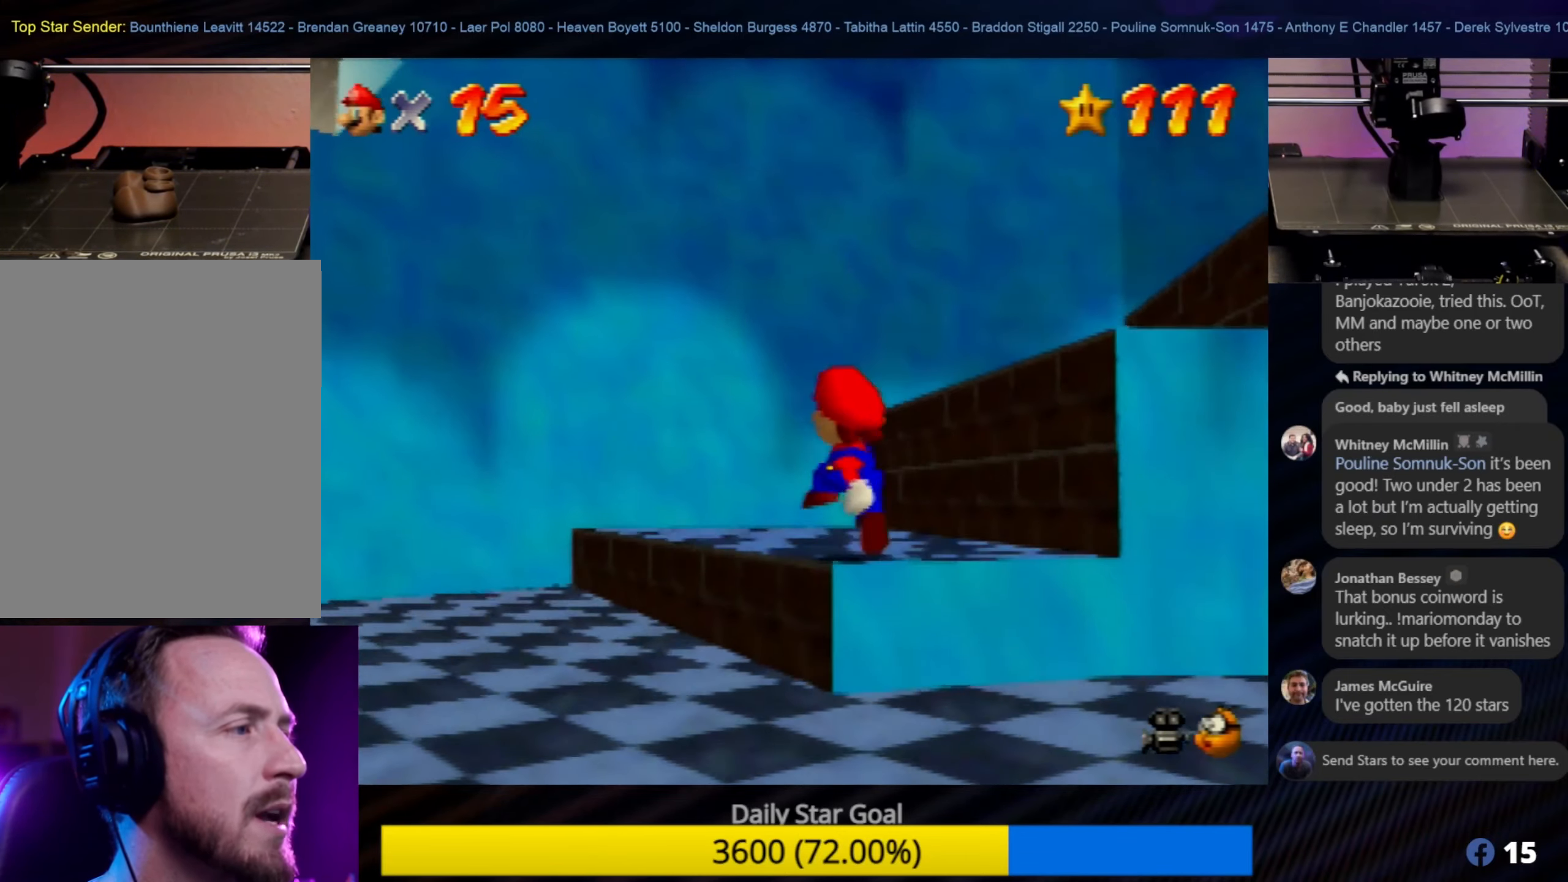
{"buttons": [], "left_stick": "left", "events": [[83, "left_stick", "down-left"], [233, "left_stick", "left"]]}
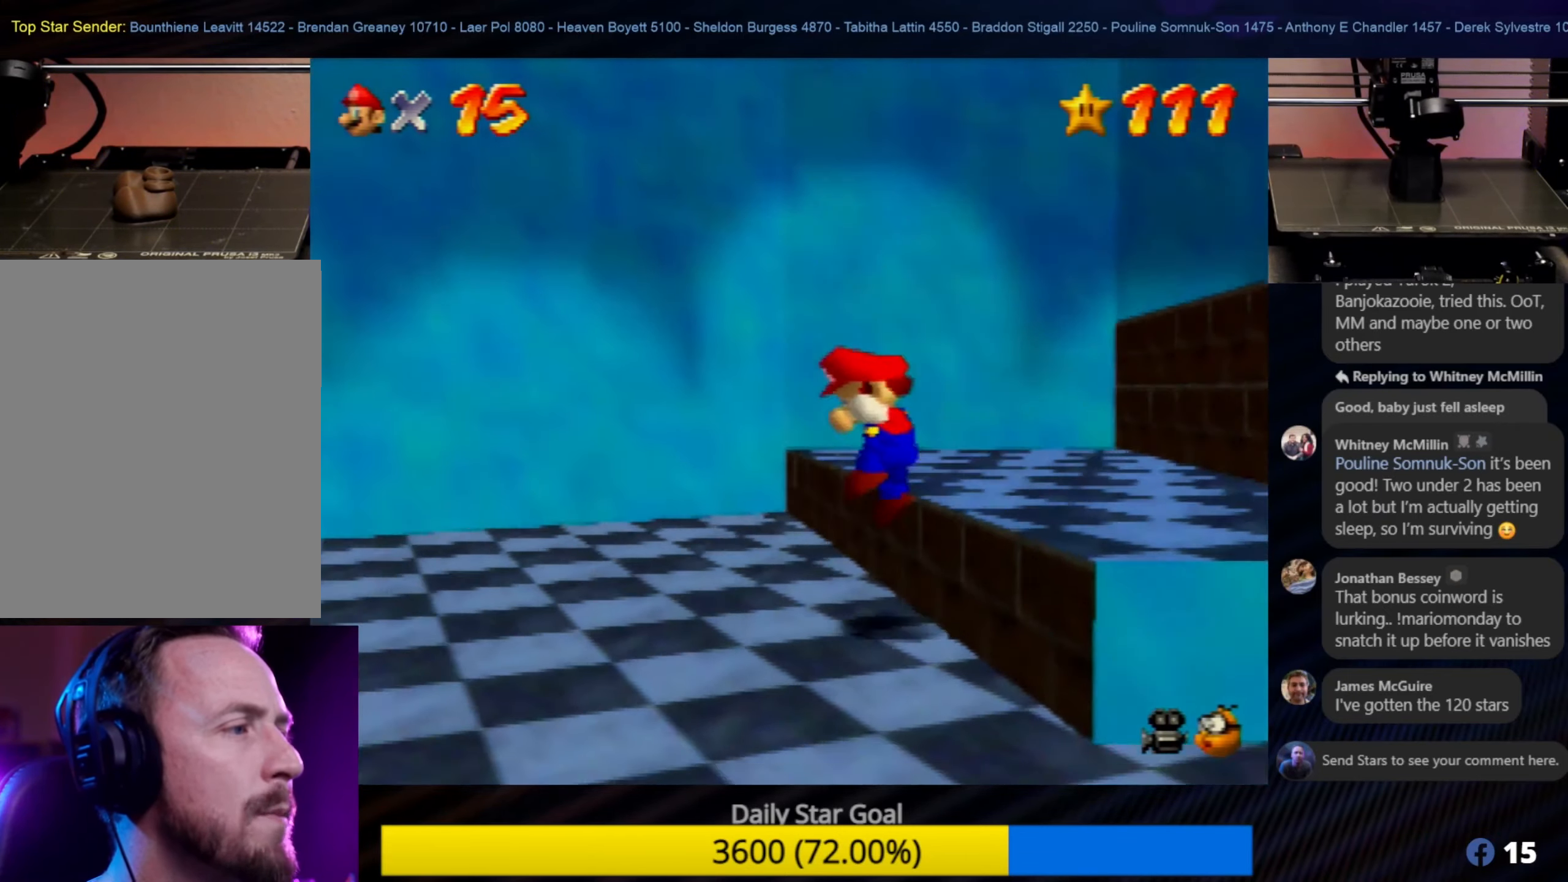
{"buttons": [], "left_stick": "up-left", "events": [[233, "left_stick", "up-left"]]}
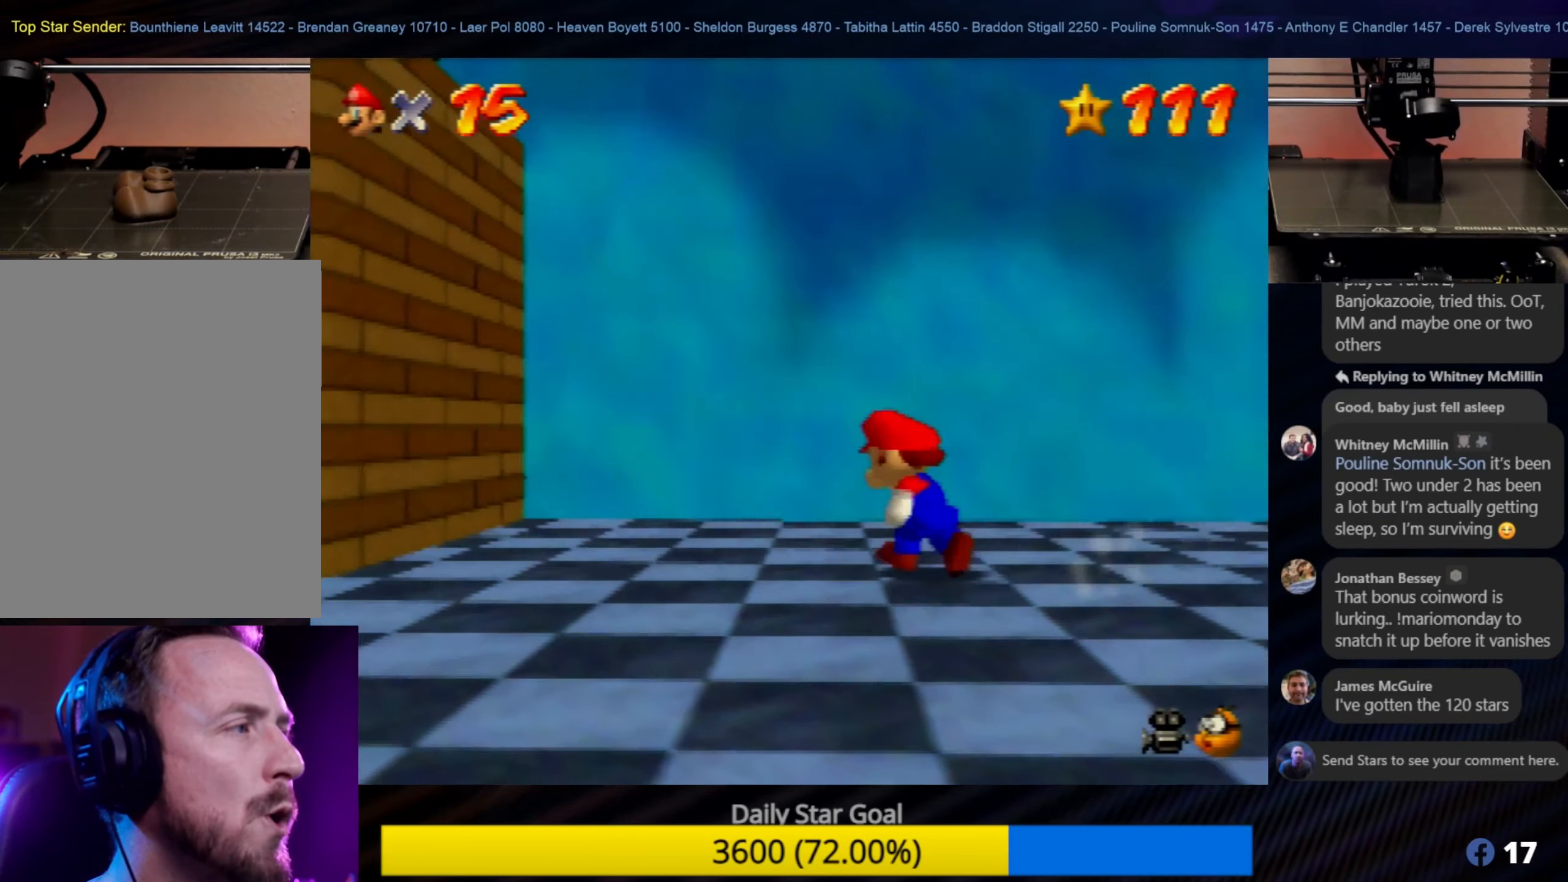
{"buttons": [], "left_stick": "down-right", "events": [[166, "left_stick", "left"], [266, "left_stick", "down-left"], [466, "left_stick", "down-right"]]}
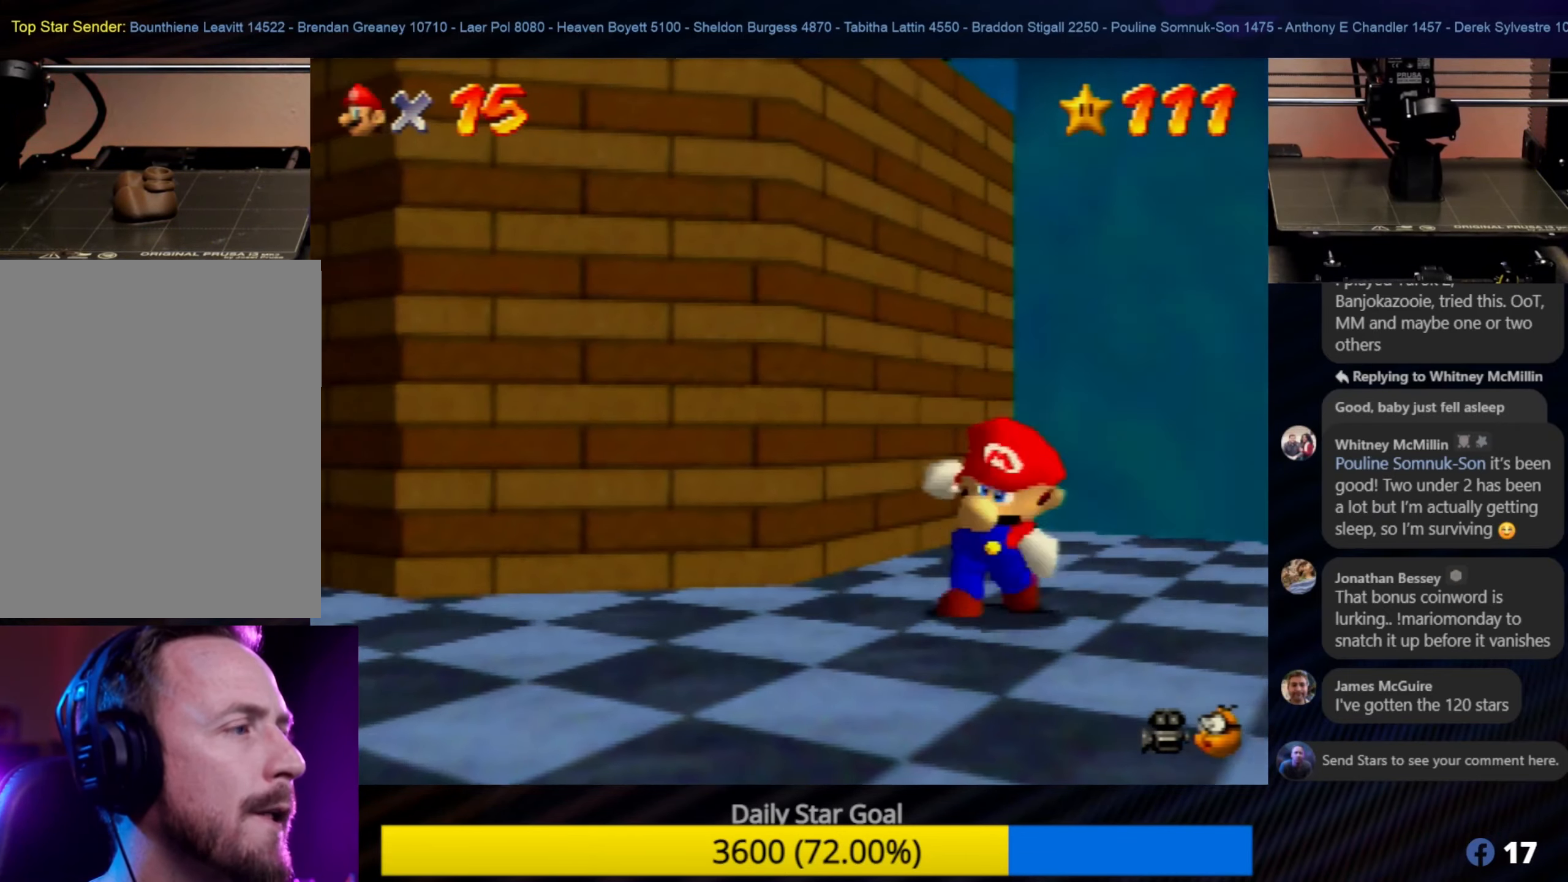
{"buttons": [], "left_stick": "up-left", "events": [[100, "left_stick", "up-right"], [266, "left_stick", "up-left"]]}
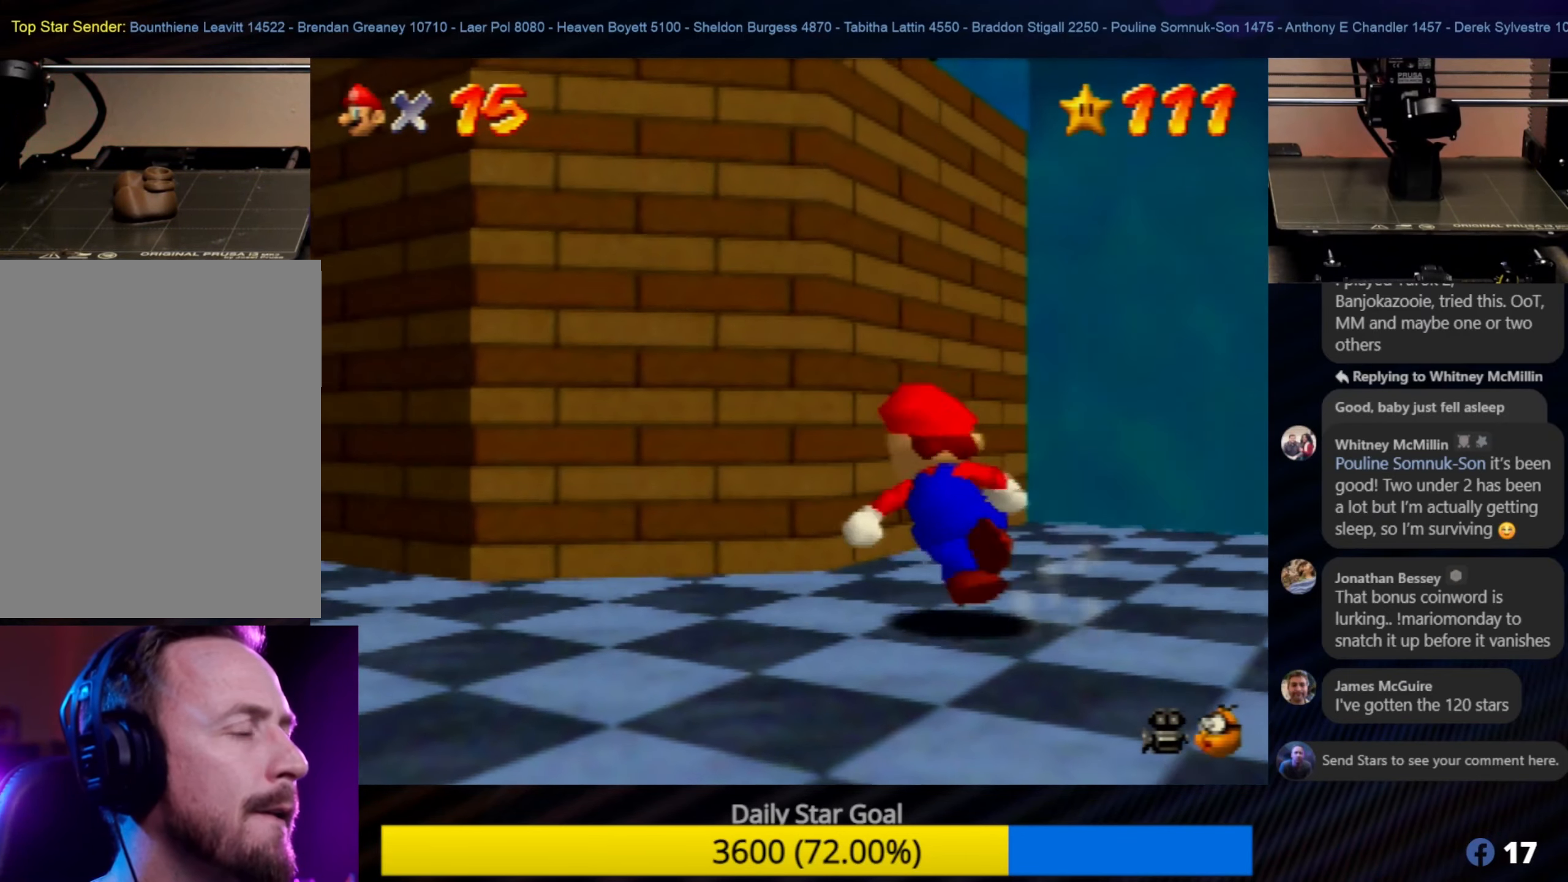
{"buttons": [], "left_stick": "up-right", "events": [[267, "left_stick", "up"], [367, "left_stick", "up-right"]]}
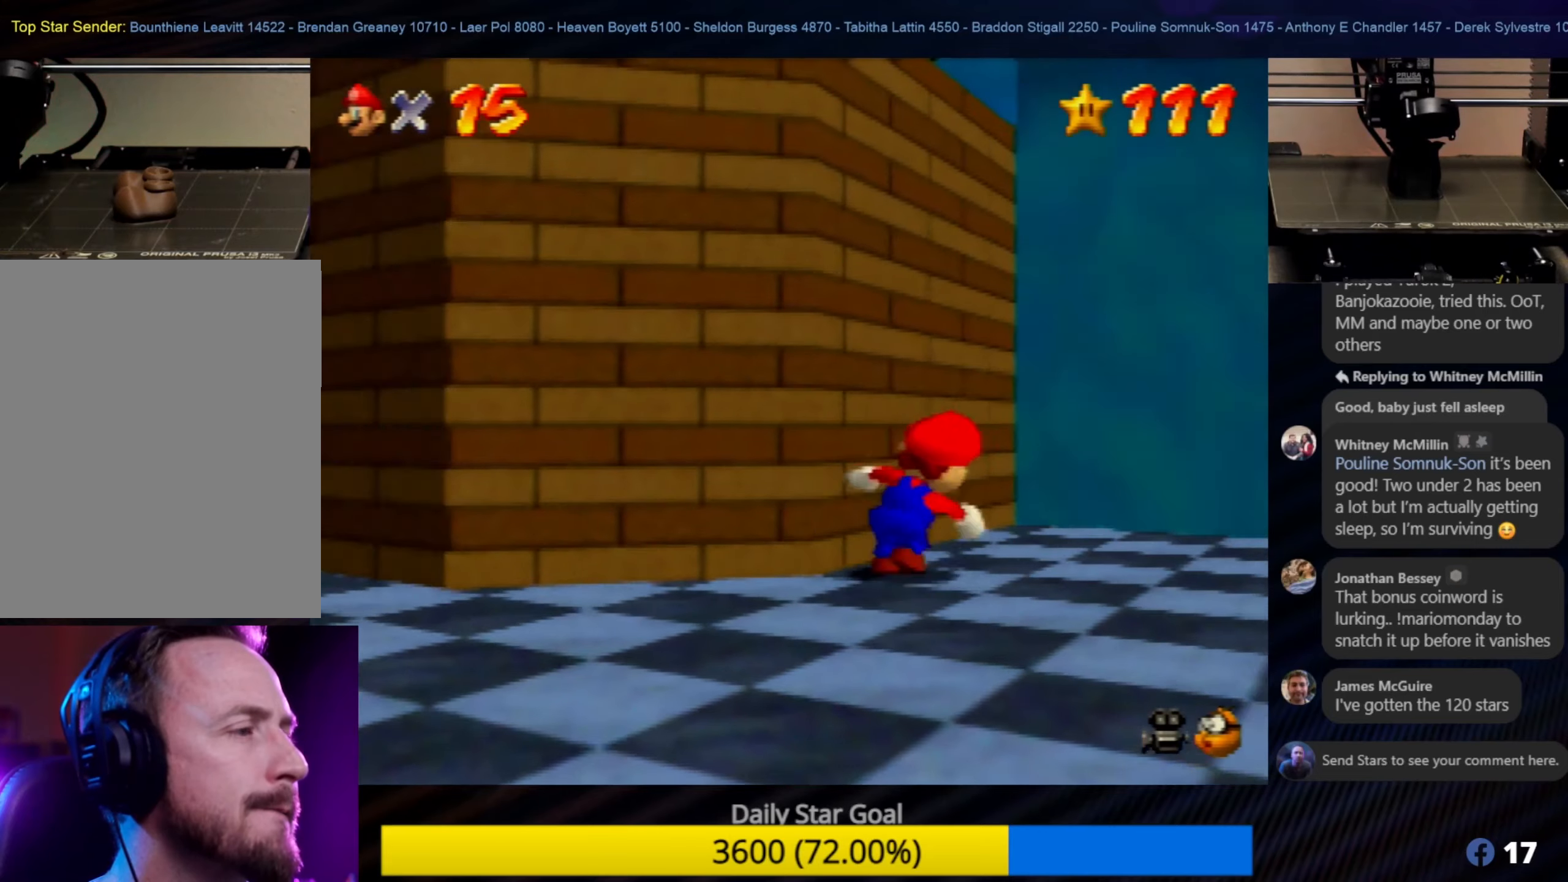
{"buttons": [], "left_stick": "center", "events": [[33, "left_stick", "right"], [200, "left_stick", "center"]]}
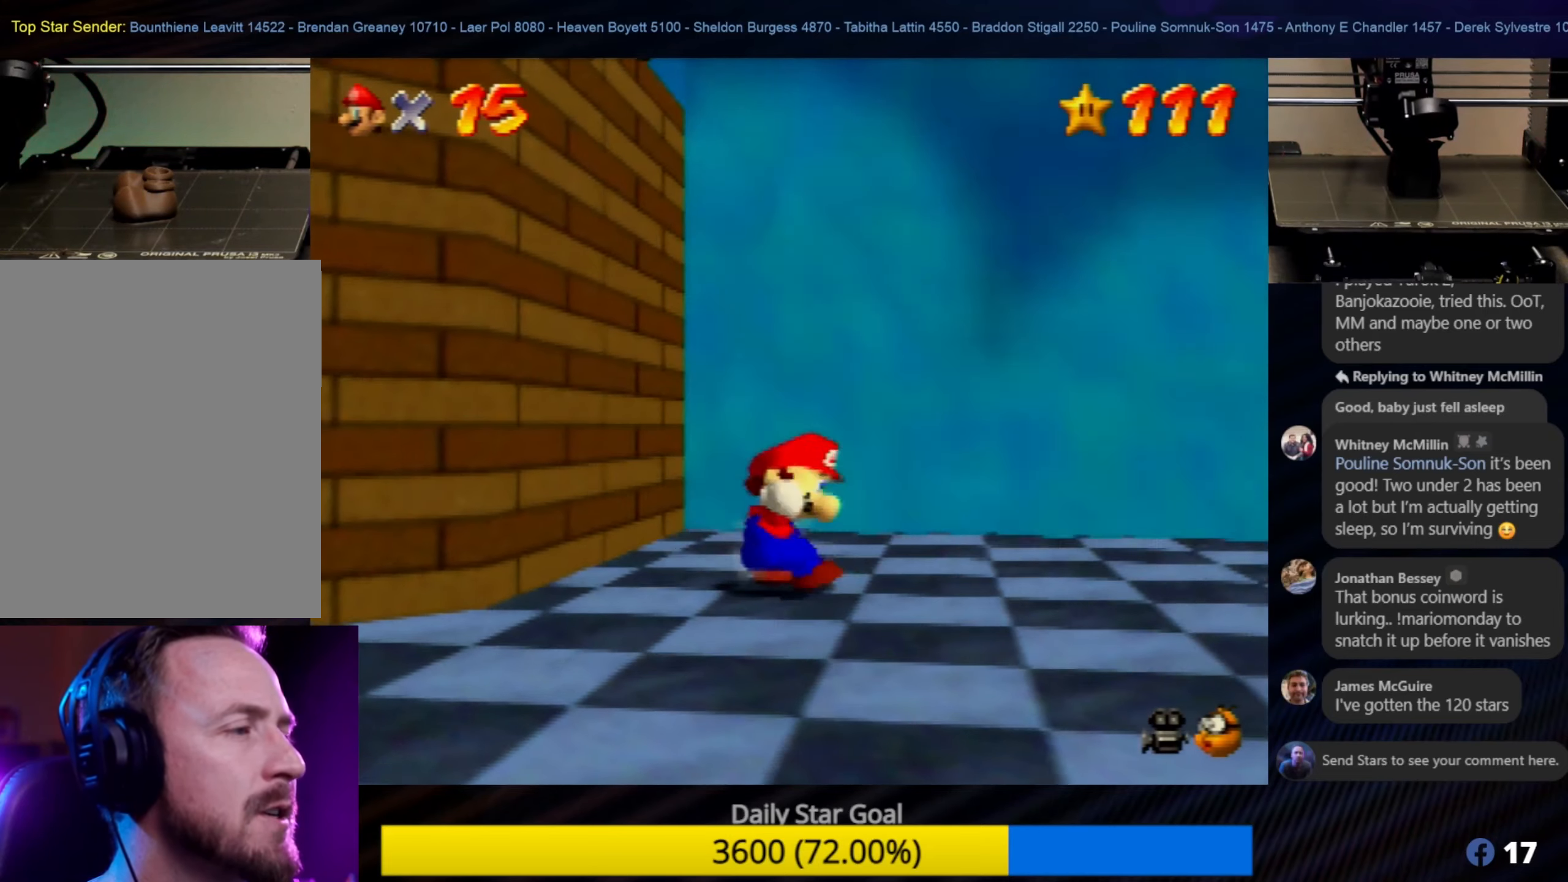
{"buttons": ["A"], "left_stick": "left", "events": [[100, "Z", "down"], [433, "A", "down"], [467, "left_stick", "left"], [500, "Z", "up"]]}
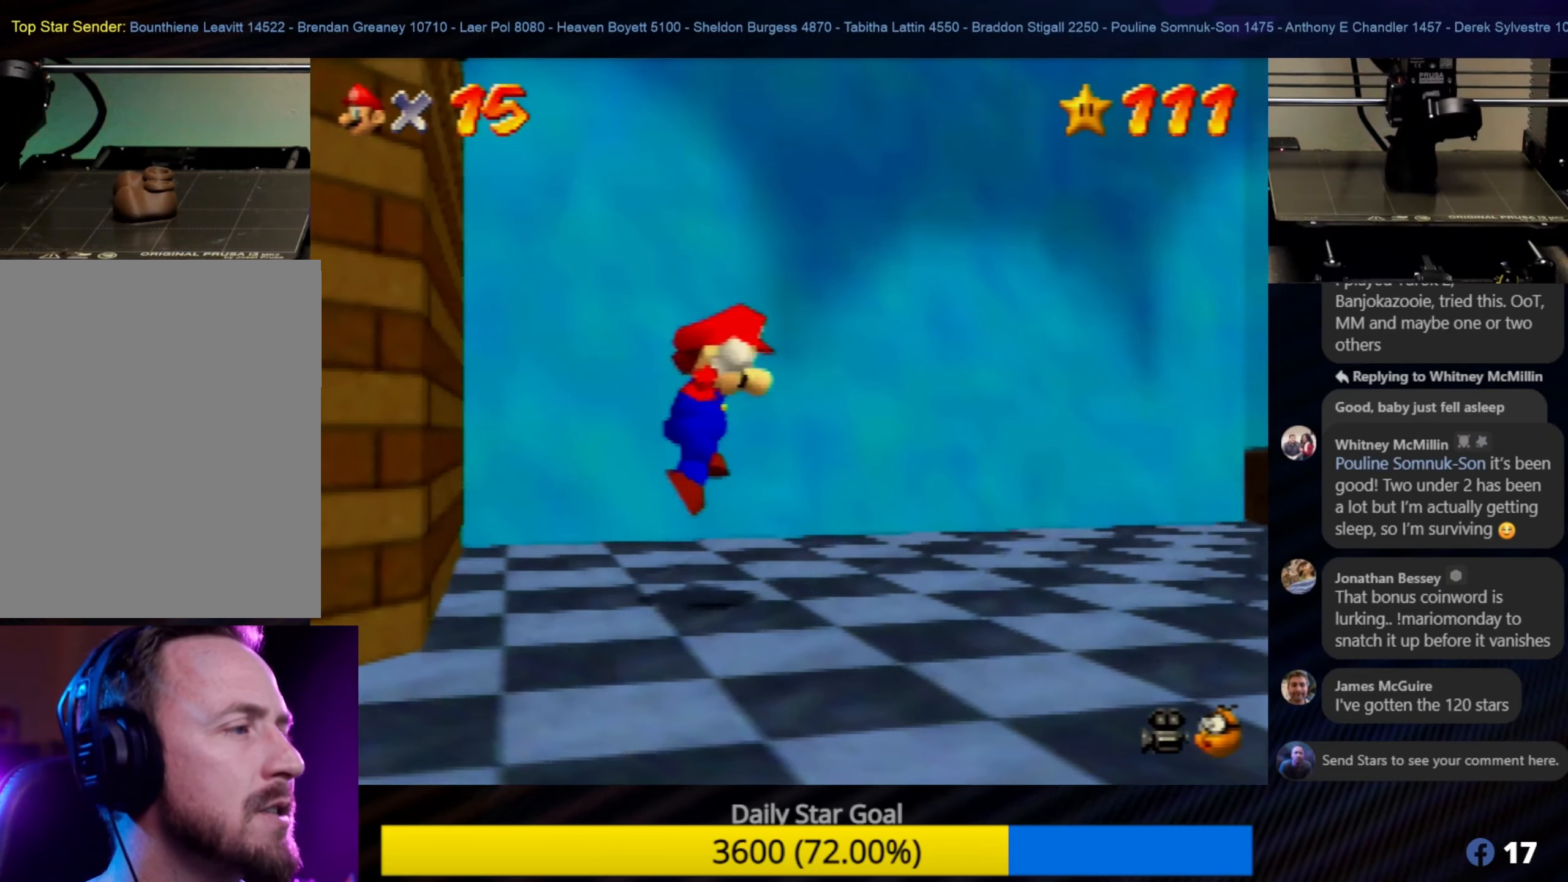
{"buttons": [], "left_stick": "left", "events": [[500, "A", "up"]]}
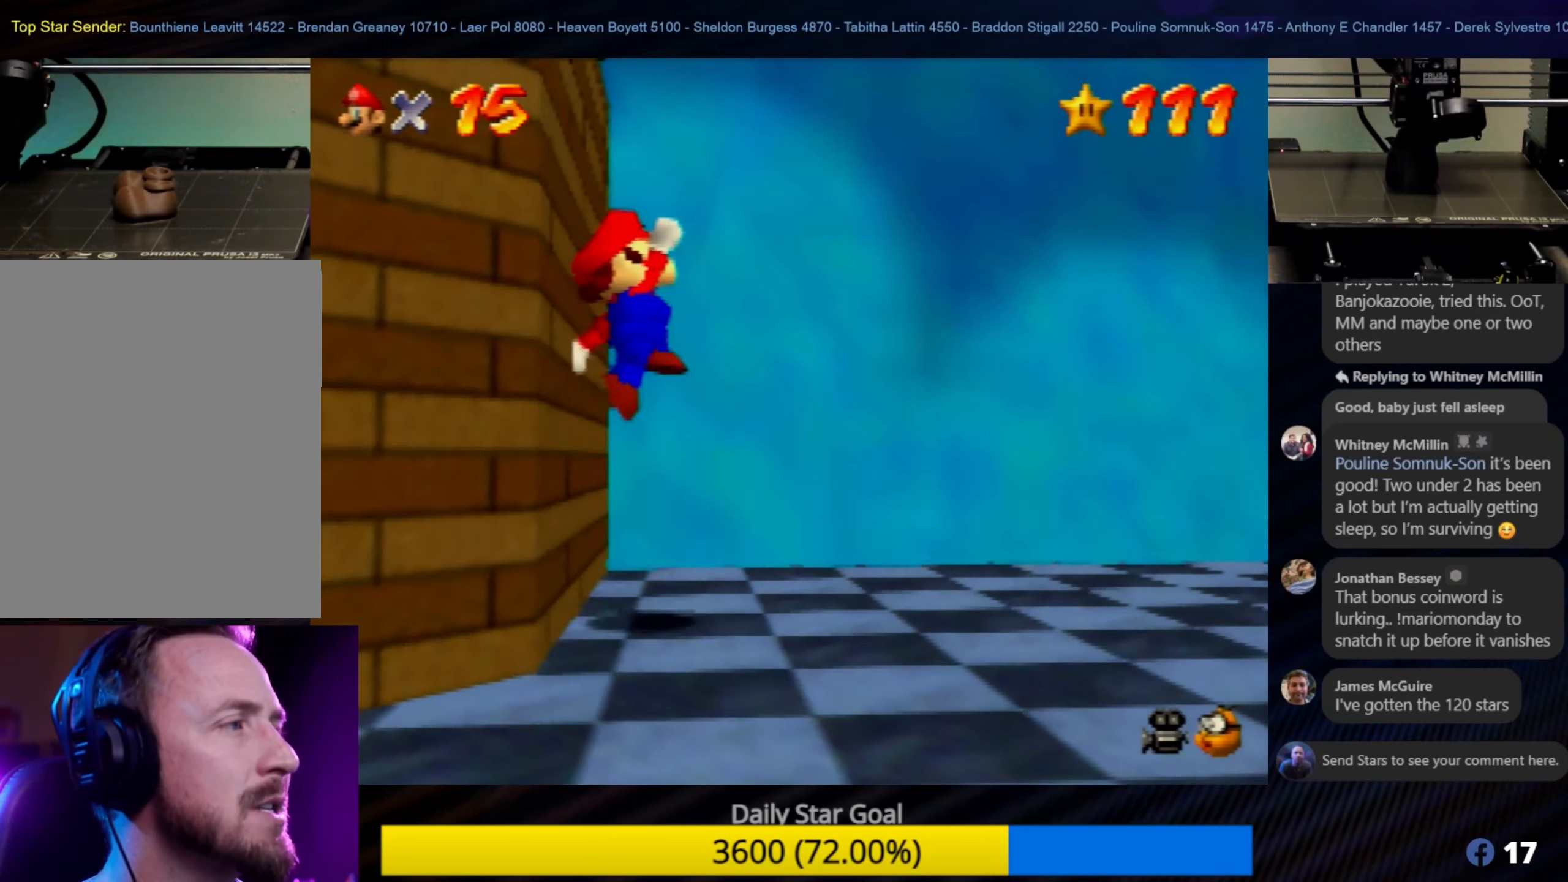
{"buttons": ["Z"], "left_stick": "center", "events": [[100, "left_stick", "center"], [467, "Z", "down"]]}
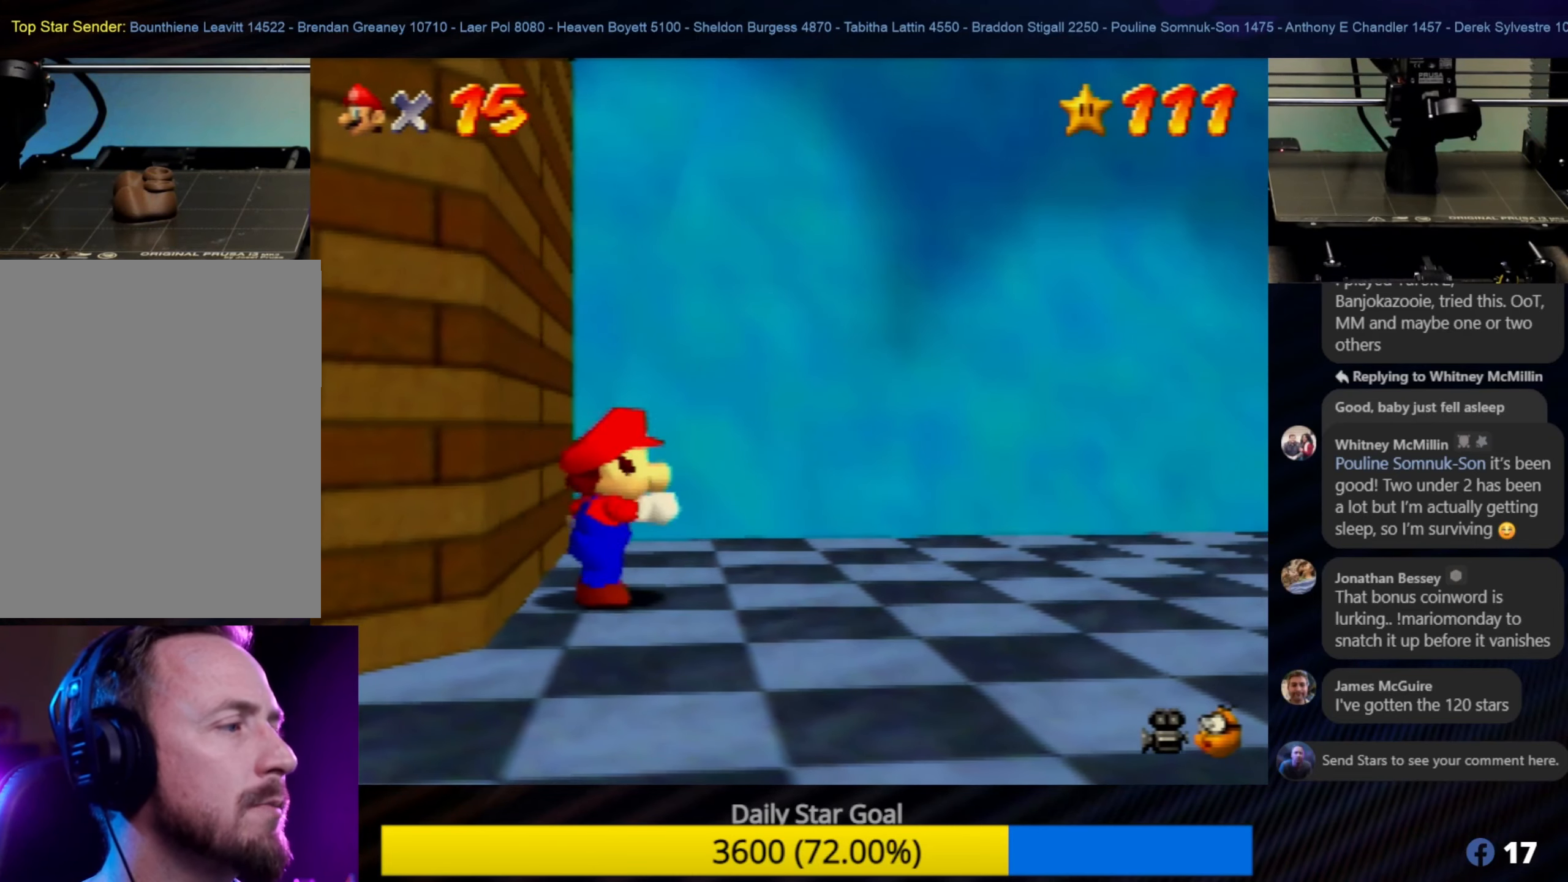
{"buttons": ["Z"], "left_stick": "center", "events": []}
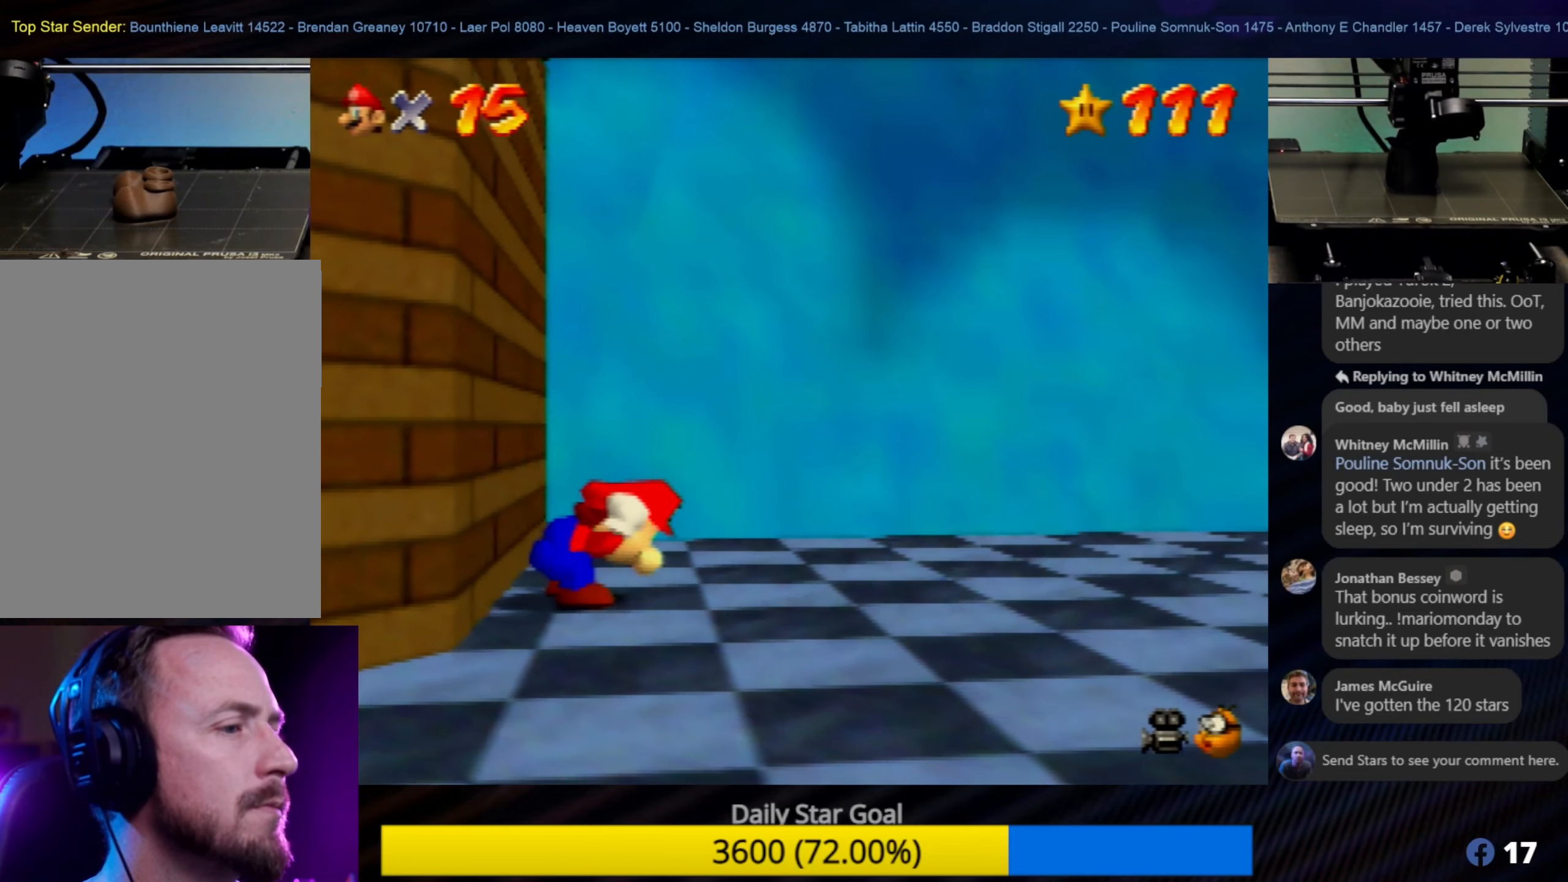
{"buttons": ["A"], "left_stick": "left", "events": [[200, "A", "down"], [333, "Z", "up"], [367, "left_stick", "left"]]}
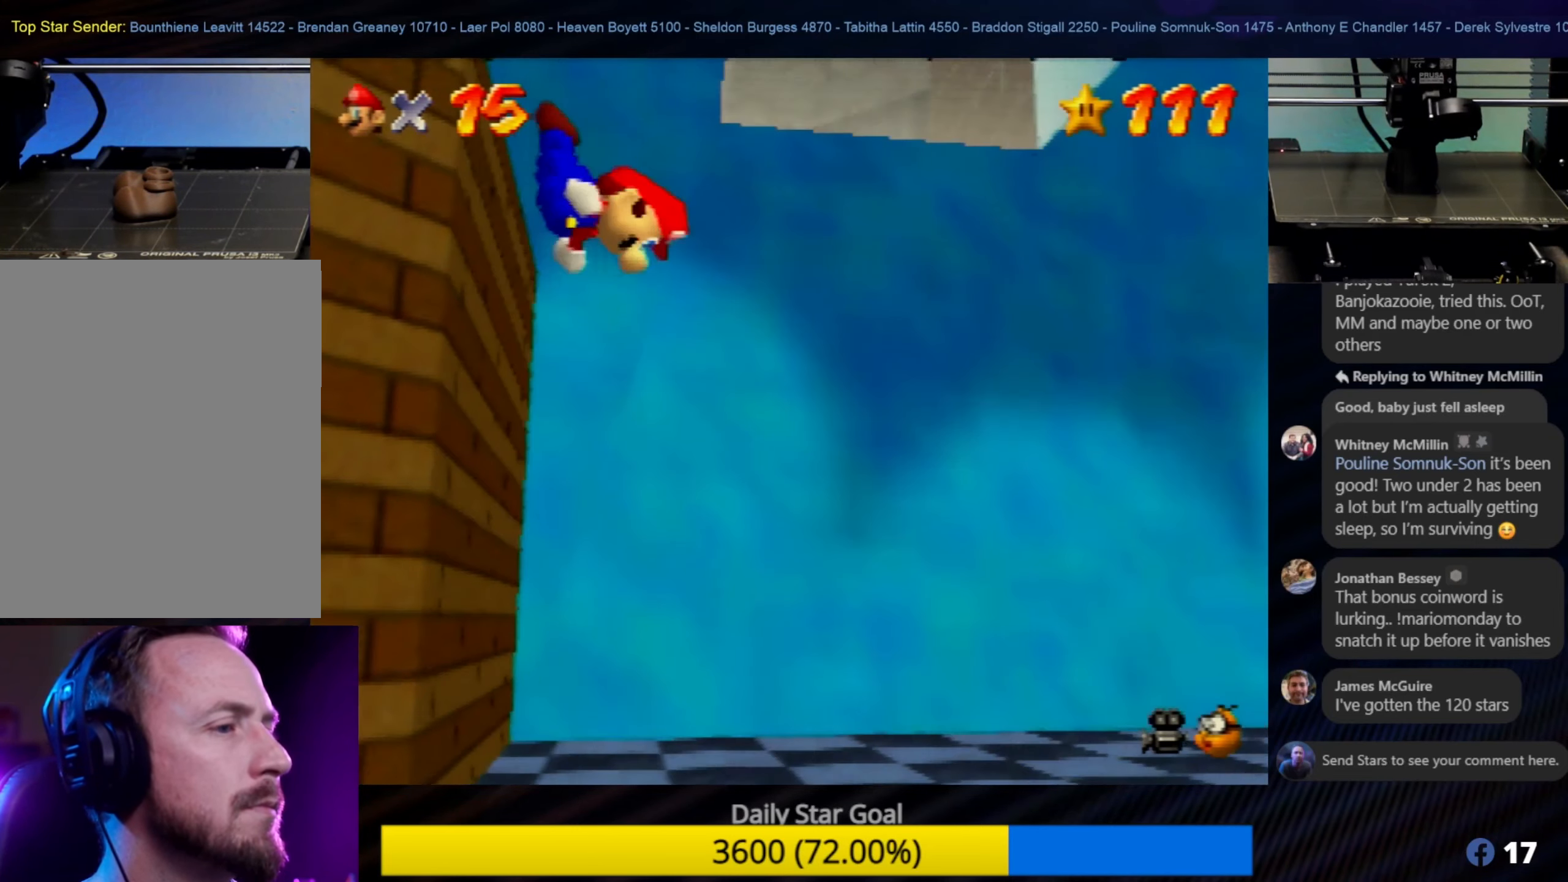
{"buttons": ["A"], "left_stick": "left", "events": []}
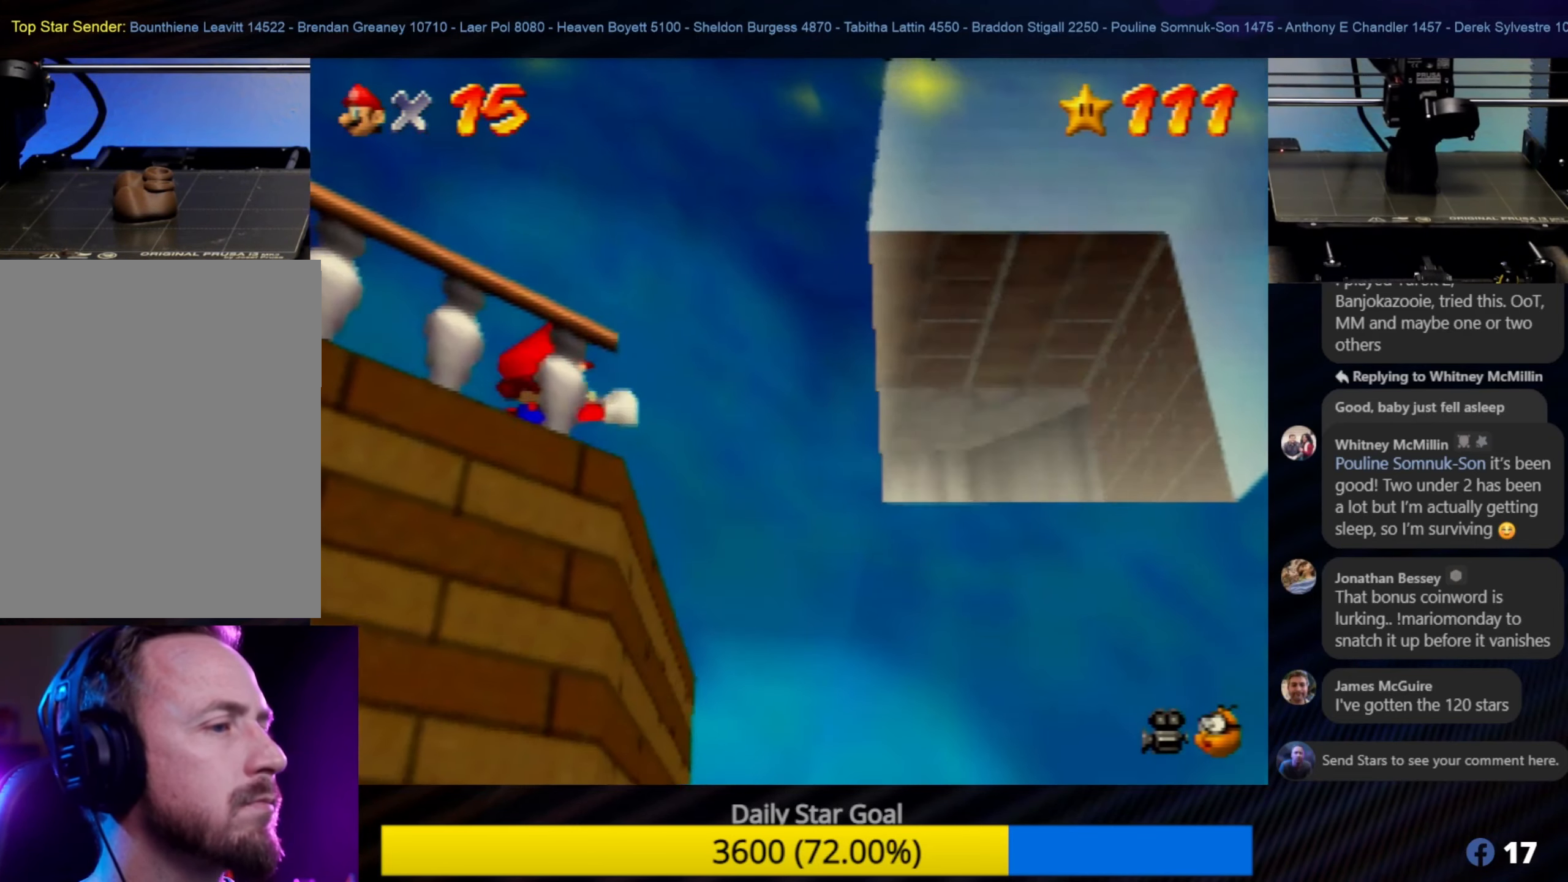
{"buttons": [], "left_stick": "left", "events": [[50, "A", "up"]]}
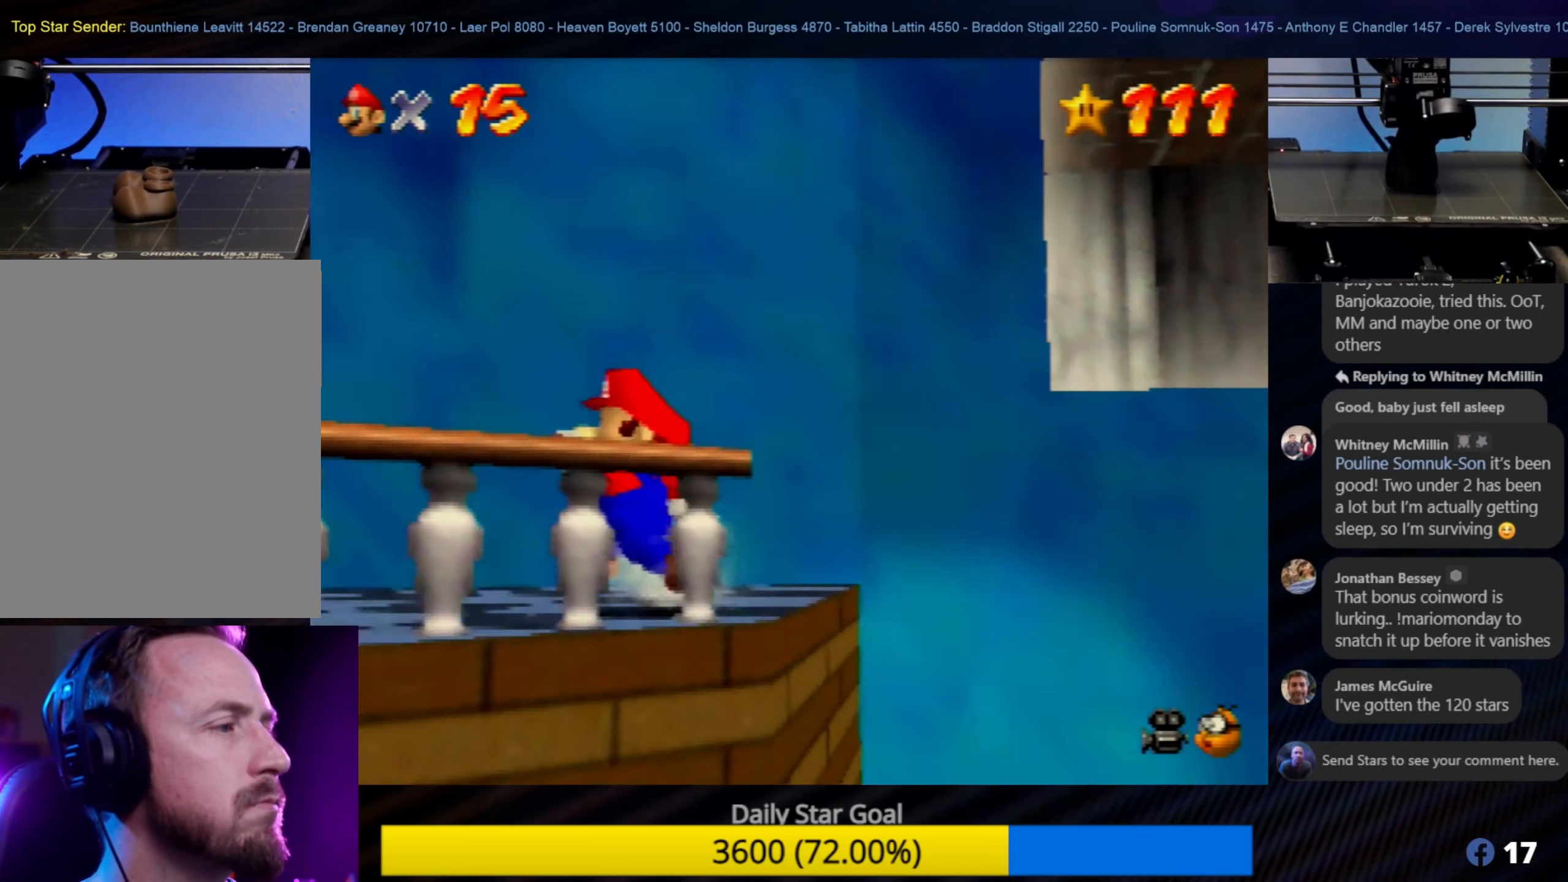
{"buttons": [], "left_stick": "right", "events": [[283, "left_stick", "up"], [383, "left_stick", "up-right"], [483, "left_stick", "right"]]}
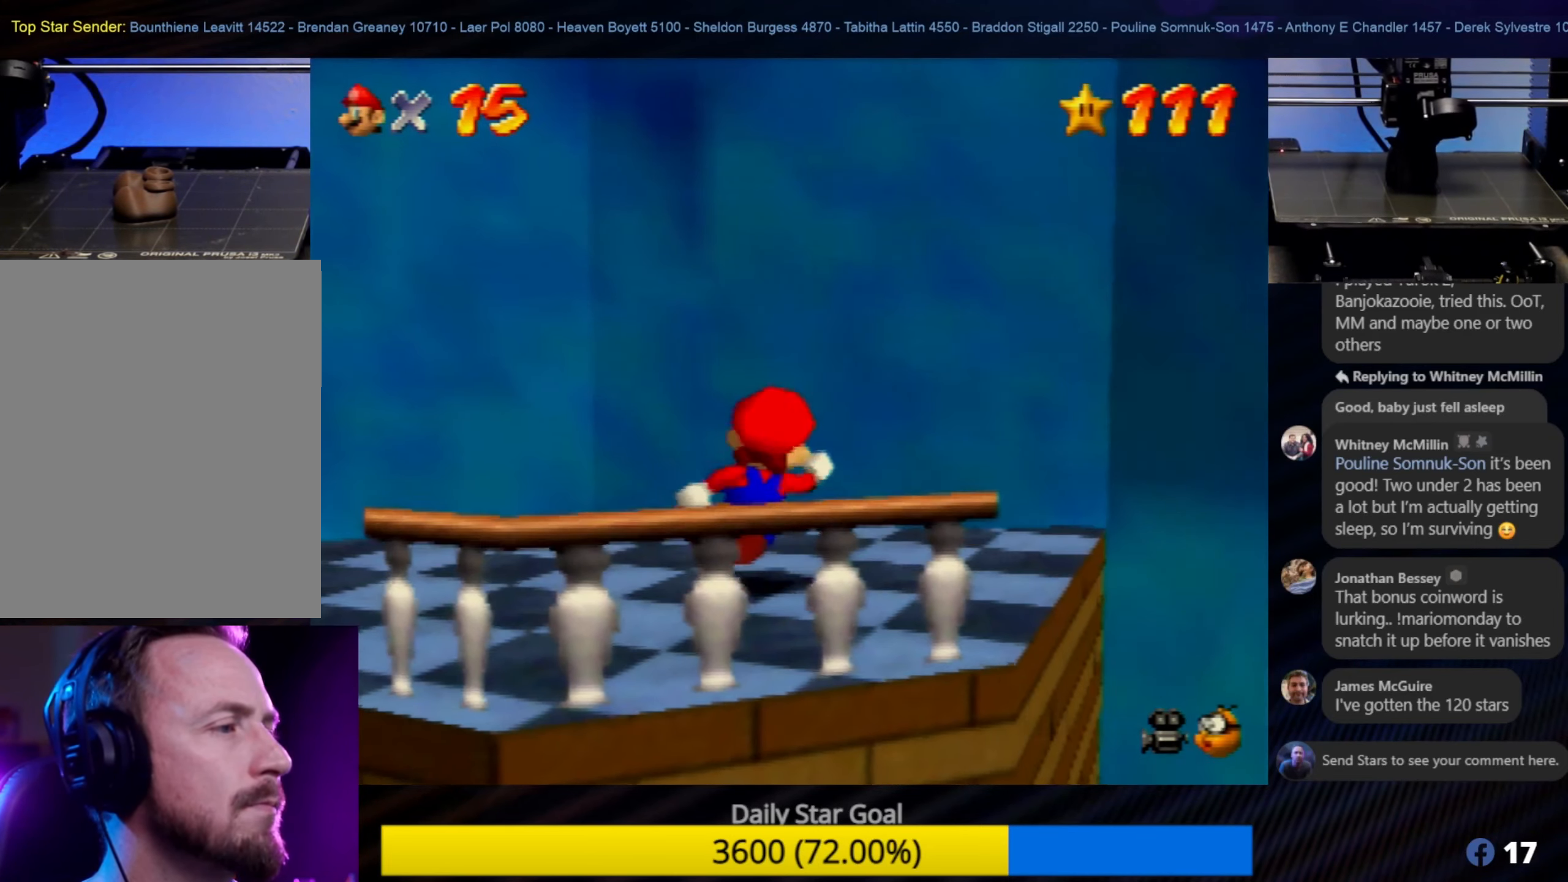
{"buttons": ["A"], "left_stick": "up-right", "events": [[417, "A", "down"], [484, "left_stick", "up-right"]]}
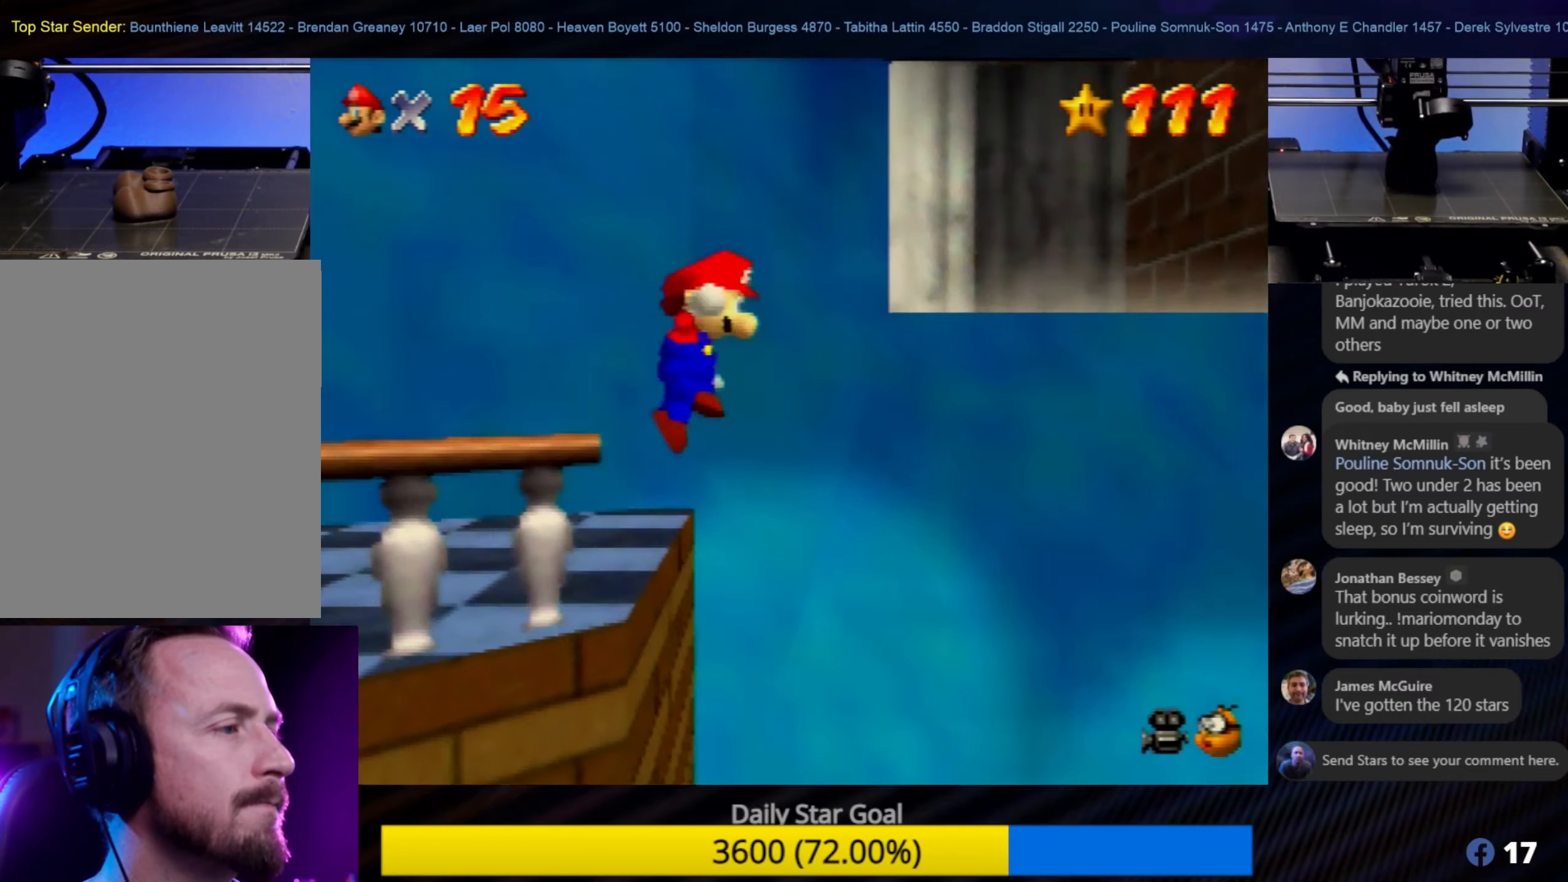
{"buttons": [], "left_stick": "up-left", "events": [[300, "left_stick", "up-left"], [484, "A", "up"]]}
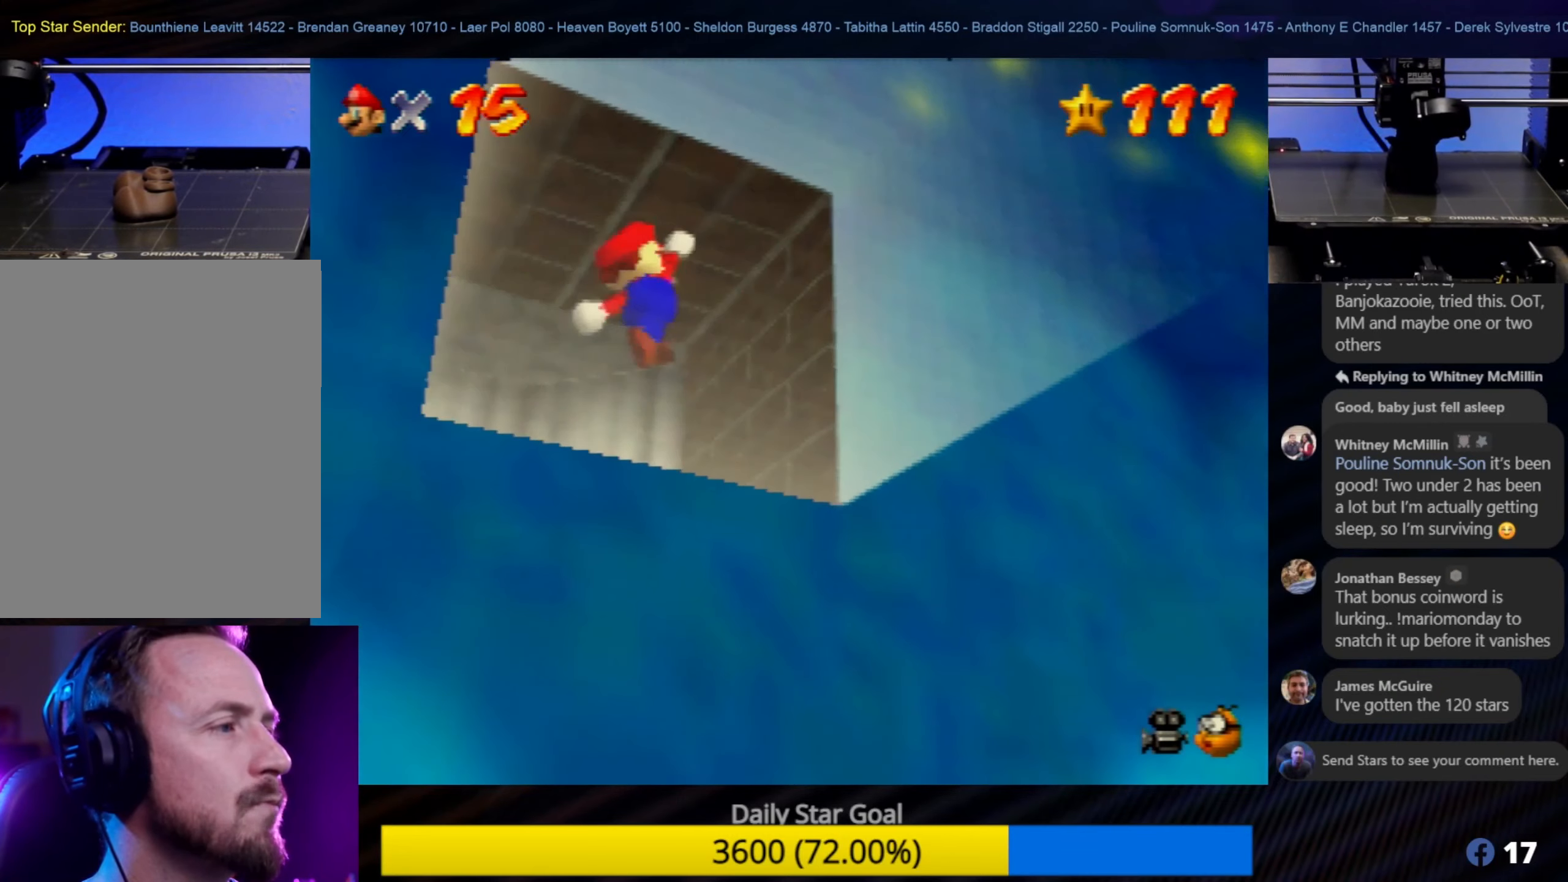
{"buttons": [], "left_stick": "up-left", "events": []}